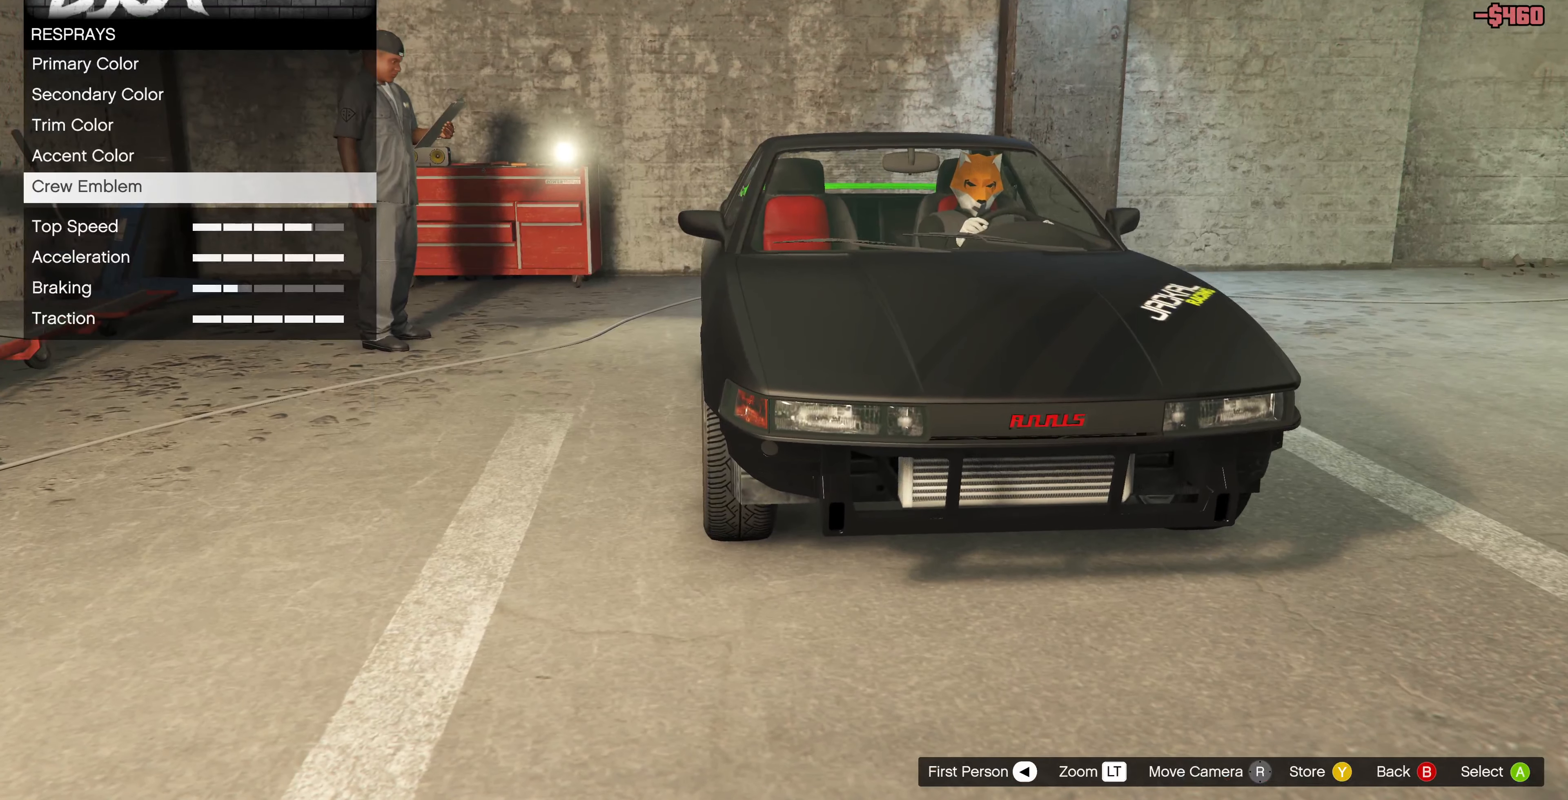
Gameplay with a controller (PlayStation layout); each line is a JSON object with the inputs held at the frame after it. "events" lists button and stick changes between this image and that frame as [ms after this image, input, new state], when the widget could be followed in between.
{"buttons": [], "left_stick": "center", "right_stick": "center", "events": [[100, "CROSS", "down"], [200, "CROSS", "up"]]}
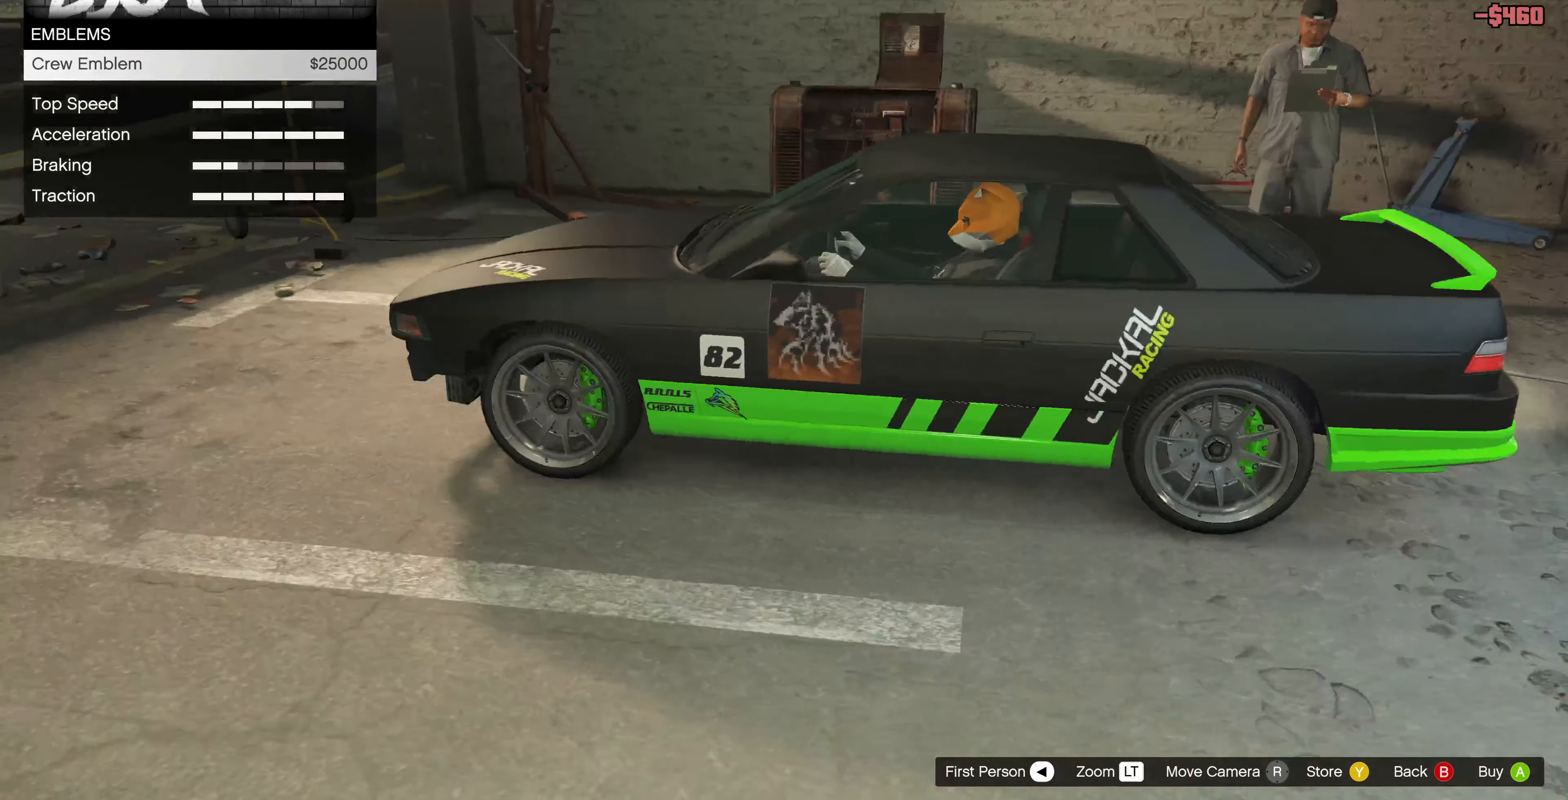
{"buttons": [], "left_stick": "center", "right_stick": "center", "events": []}
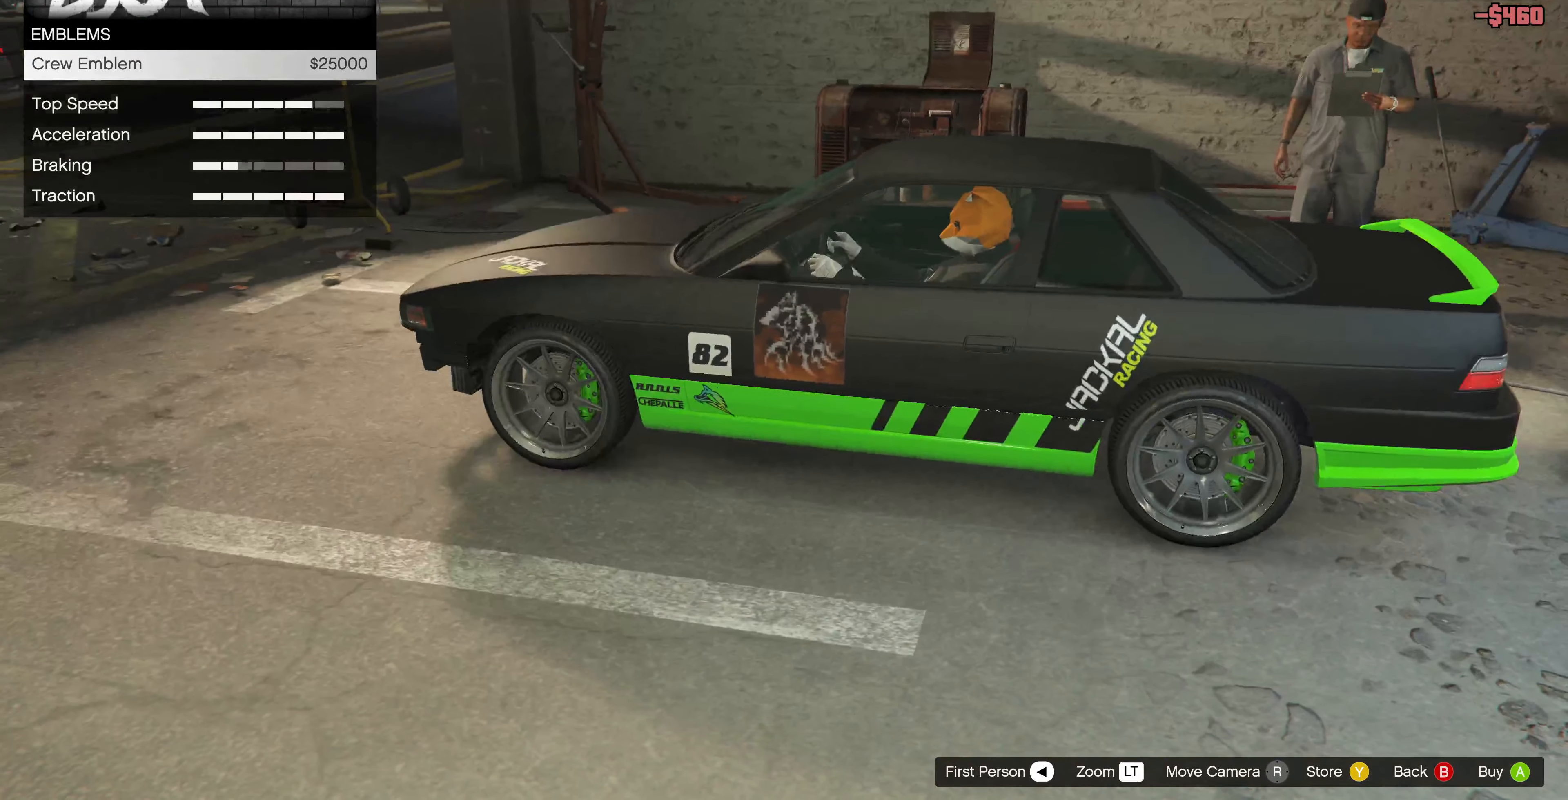
{"buttons": [], "left_stick": "center", "right_stick": "center", "events": [[367, "CIRCLE", "down"], [467, "CIRCLE", "up"]]}
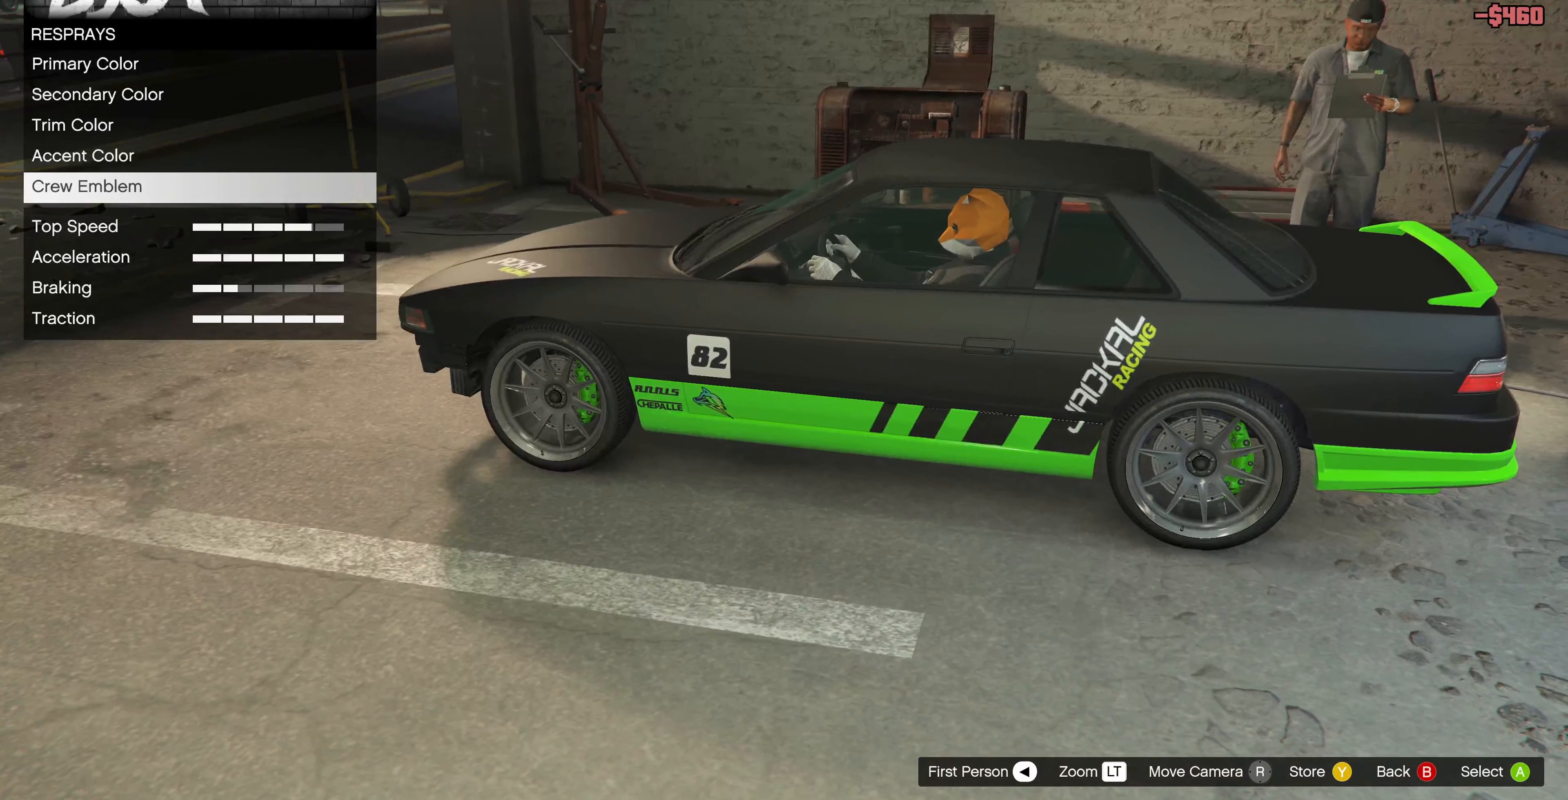
{"buttons": ["CIRCLE"], "left_stick": "center", "right_stick": "center", "events": [[500, "CIRCLE", "down"]]}
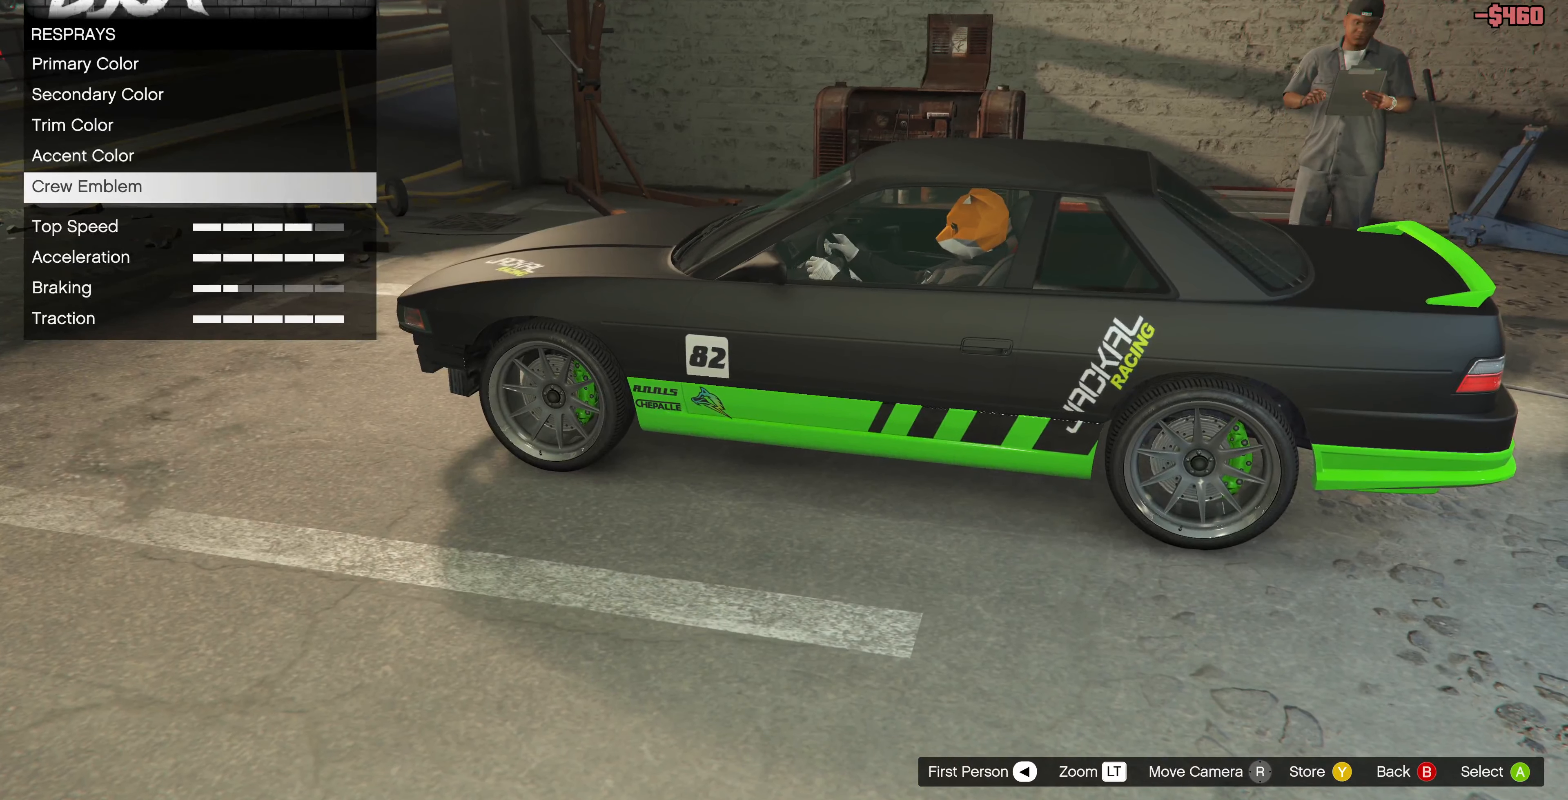
{"buttons": ["DPAD_DOWN"], "left_stick": "center", "right_stick": "right", "events": [[100, "CIRCLE", "up"], [500, "DPAD_DOWN", "down"], [500, "right_stick", "right"]]}
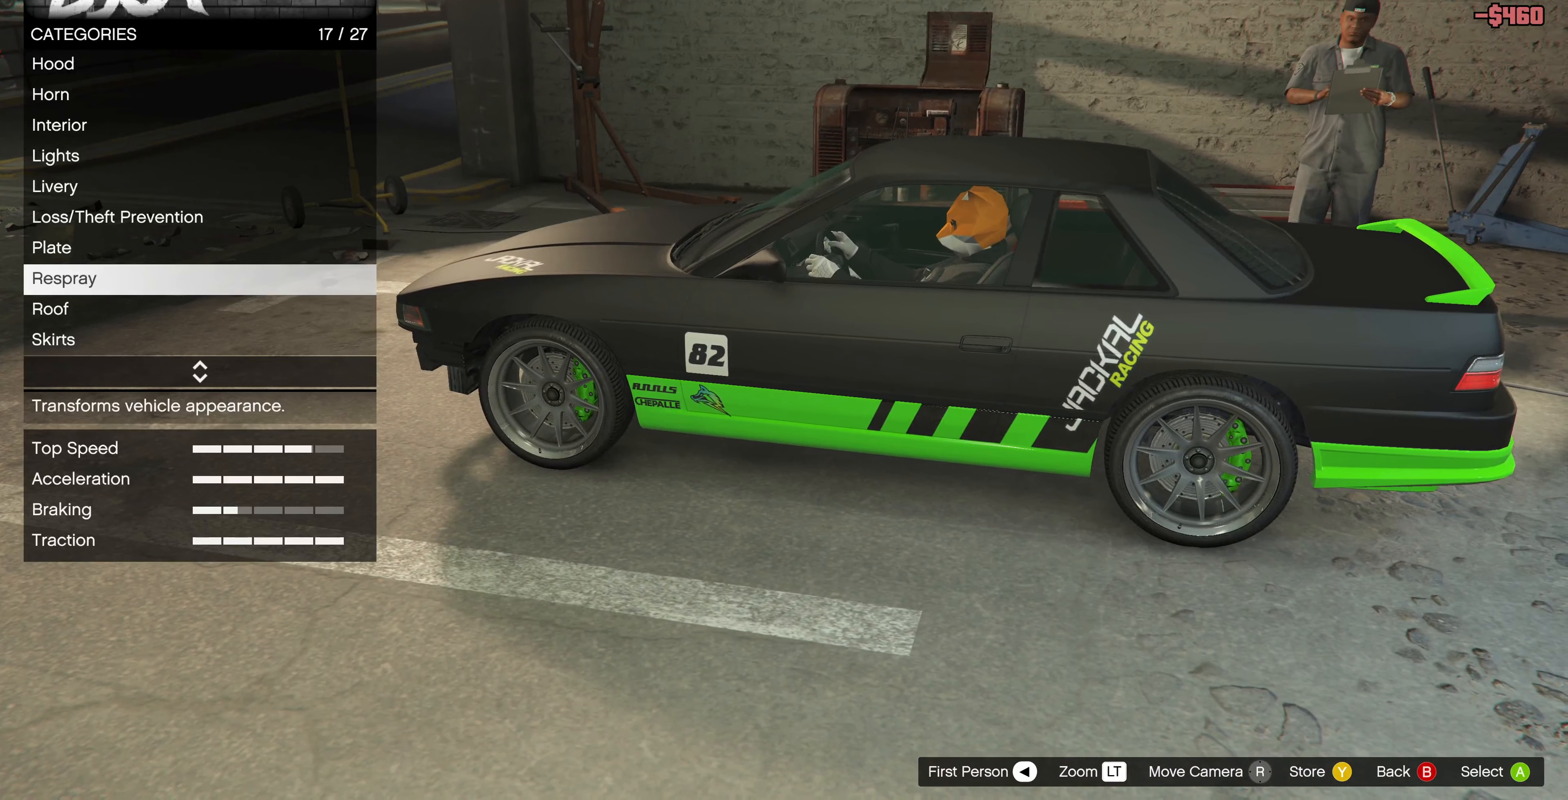
{"buttons": ["CROSS"], "left_stick": "center", "right_stick": "center", "events": [[133, "DPAD_DOWN", "up"], [167, "right_stick", "center"], [467, "CROSS", "down"]]}
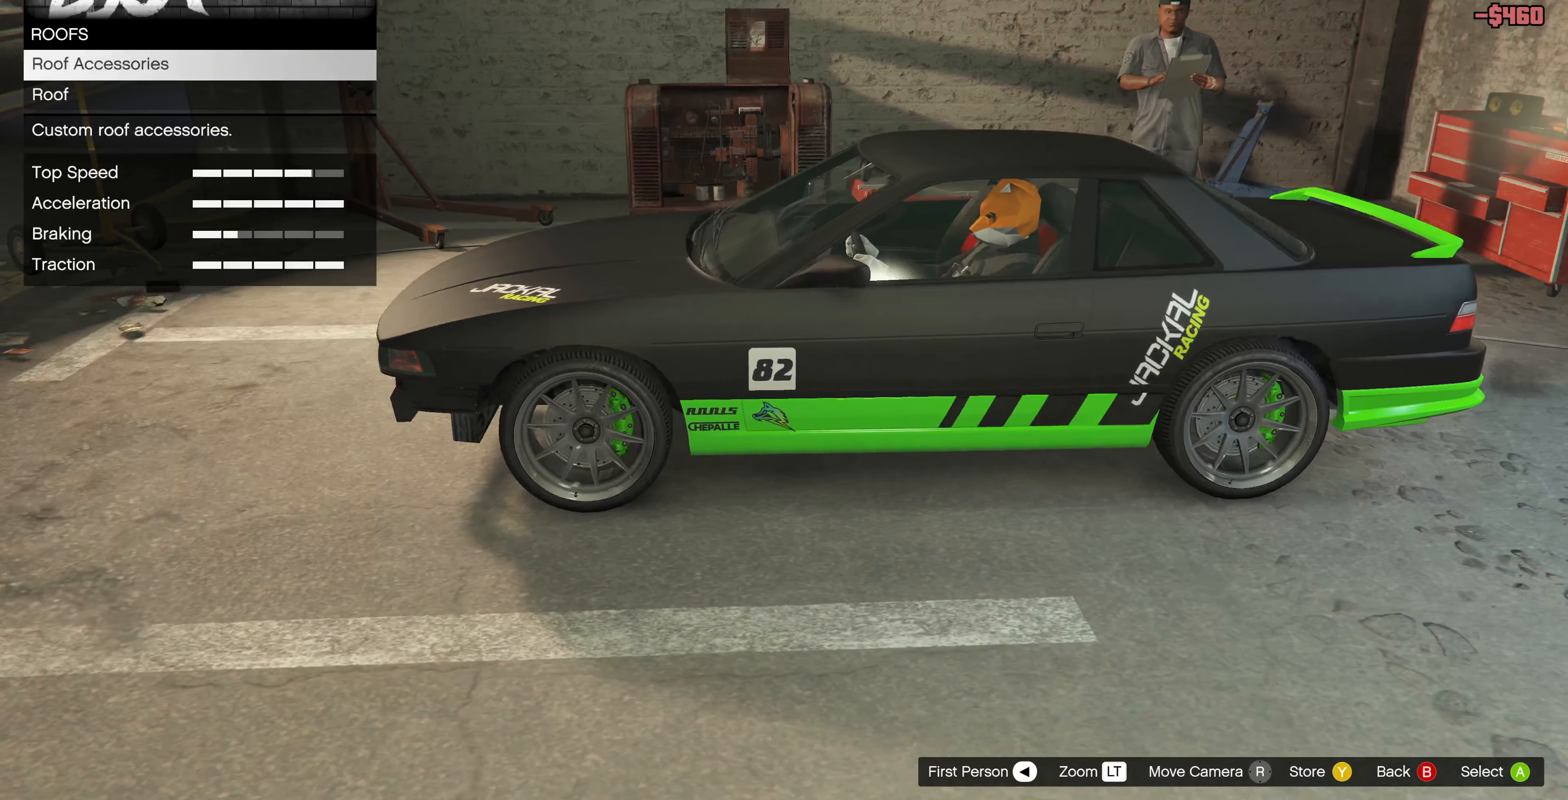
{"buttons": [], "left_stick": "center", "right_stick": "center", "events": [[33, "CROSS", "up"]]}
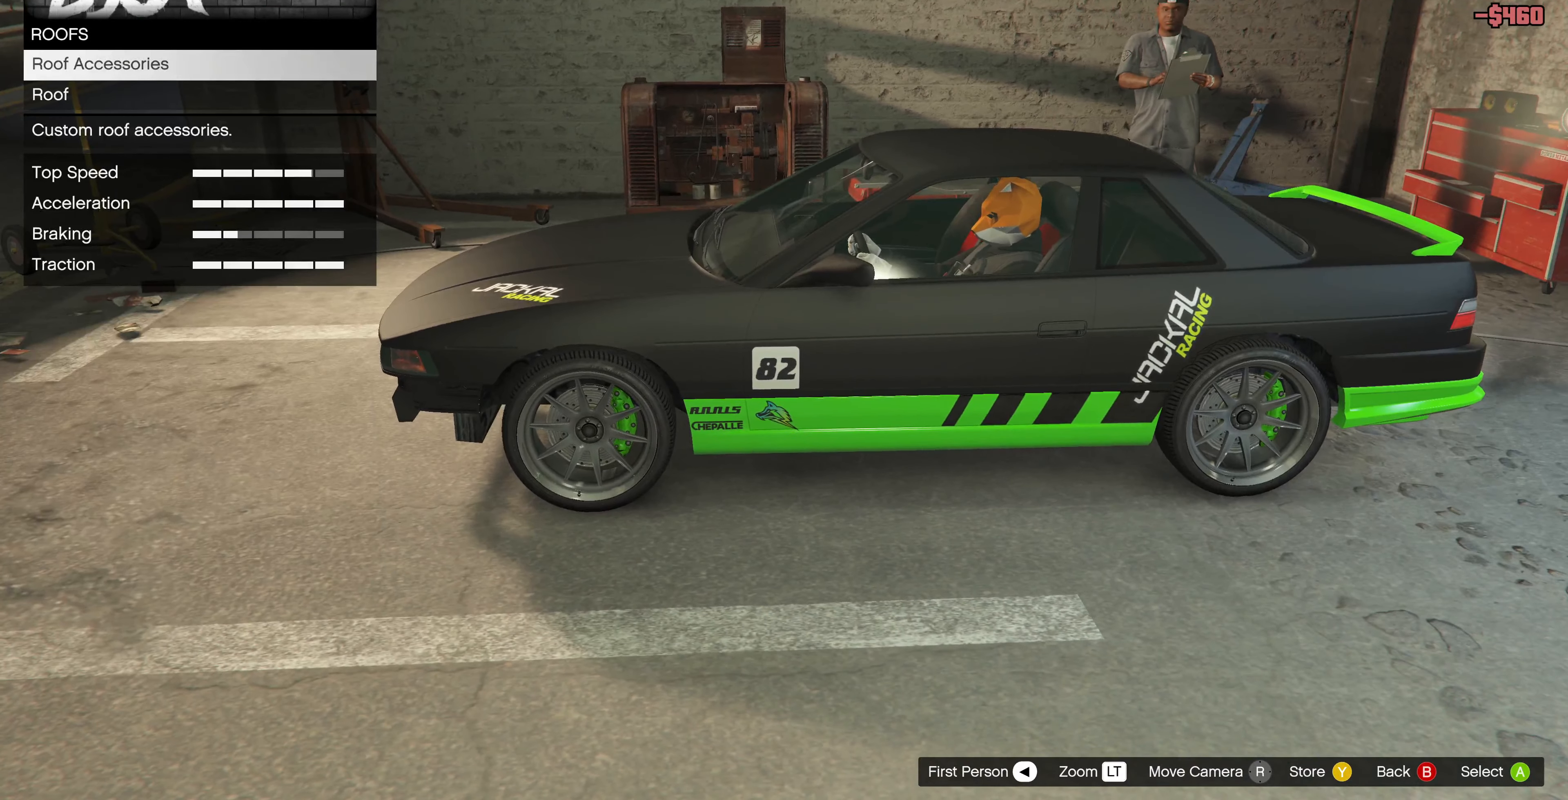
{"buttons": [], "left_stick": "center", "right_stick": "center", "events": []}
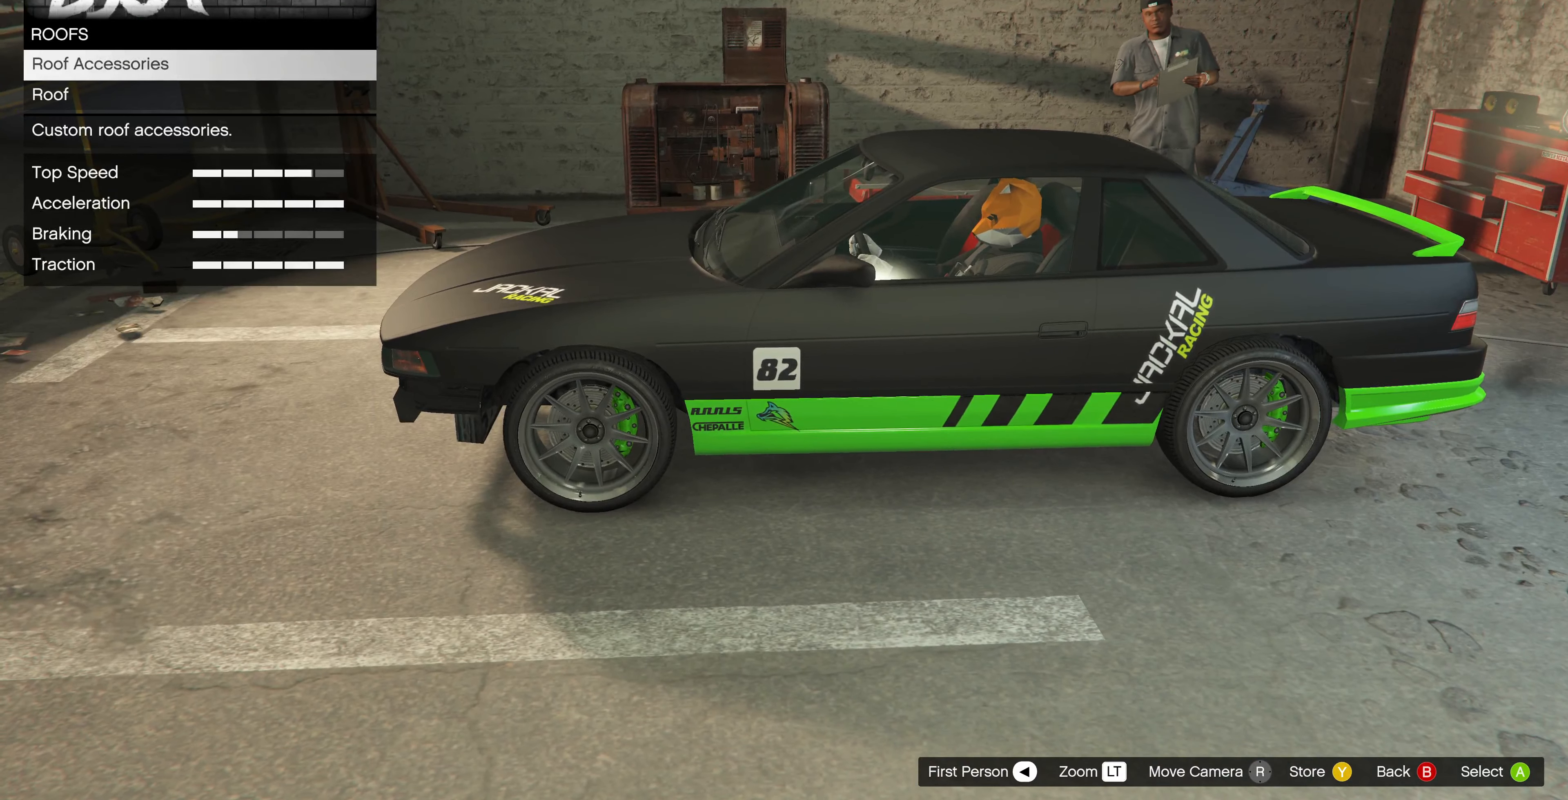
{"buttons": [], "left_stick": "center", "right_stick": "center", "events": [[67, "CROSS", "down"], [133, "CROSS", "up"]]}
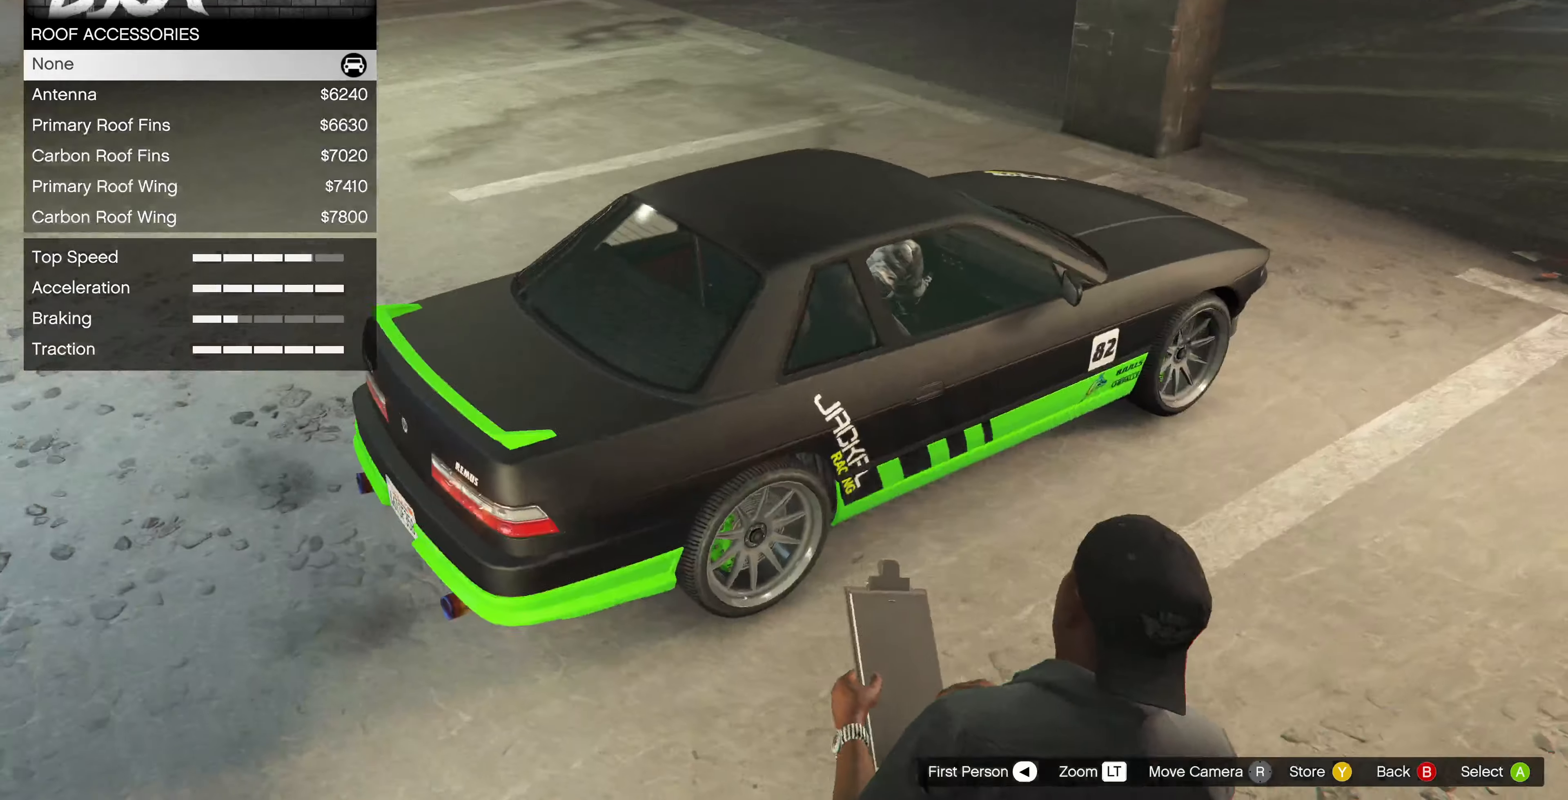
{"buttons": [], "left_stick": "center", "right_stick": "up", "events": [[133, "DPAD_DOWN", "down"], [266, "DPAD_DOWN", "up"], [500, "right_stick", "up"]]}
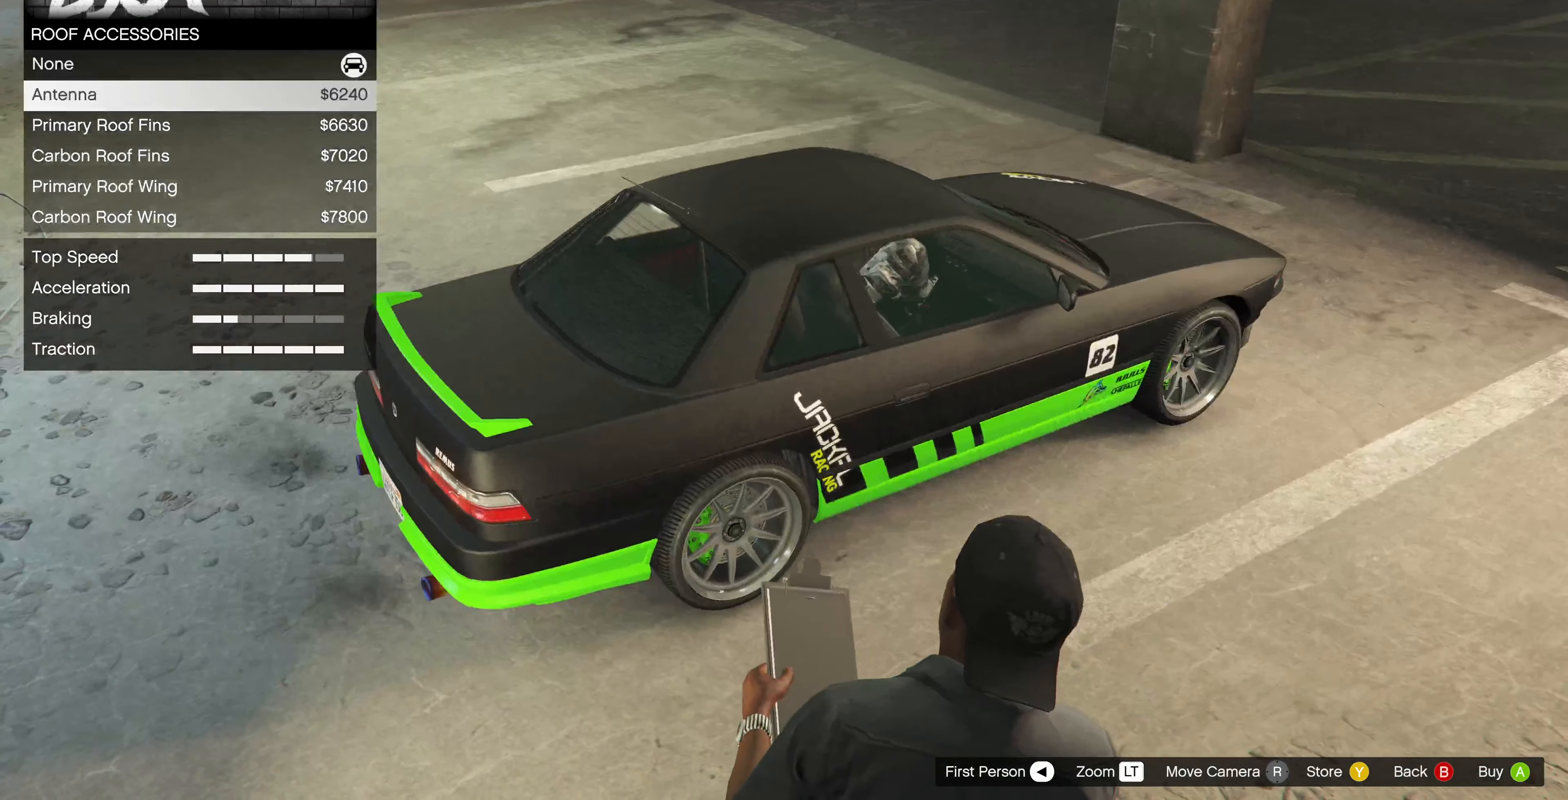
{"buttons": [], "left_stick": "center", "right_stick": "center", "events": [[66, "right_stick", "up-left"], [400, "right_stick", "center"]]}
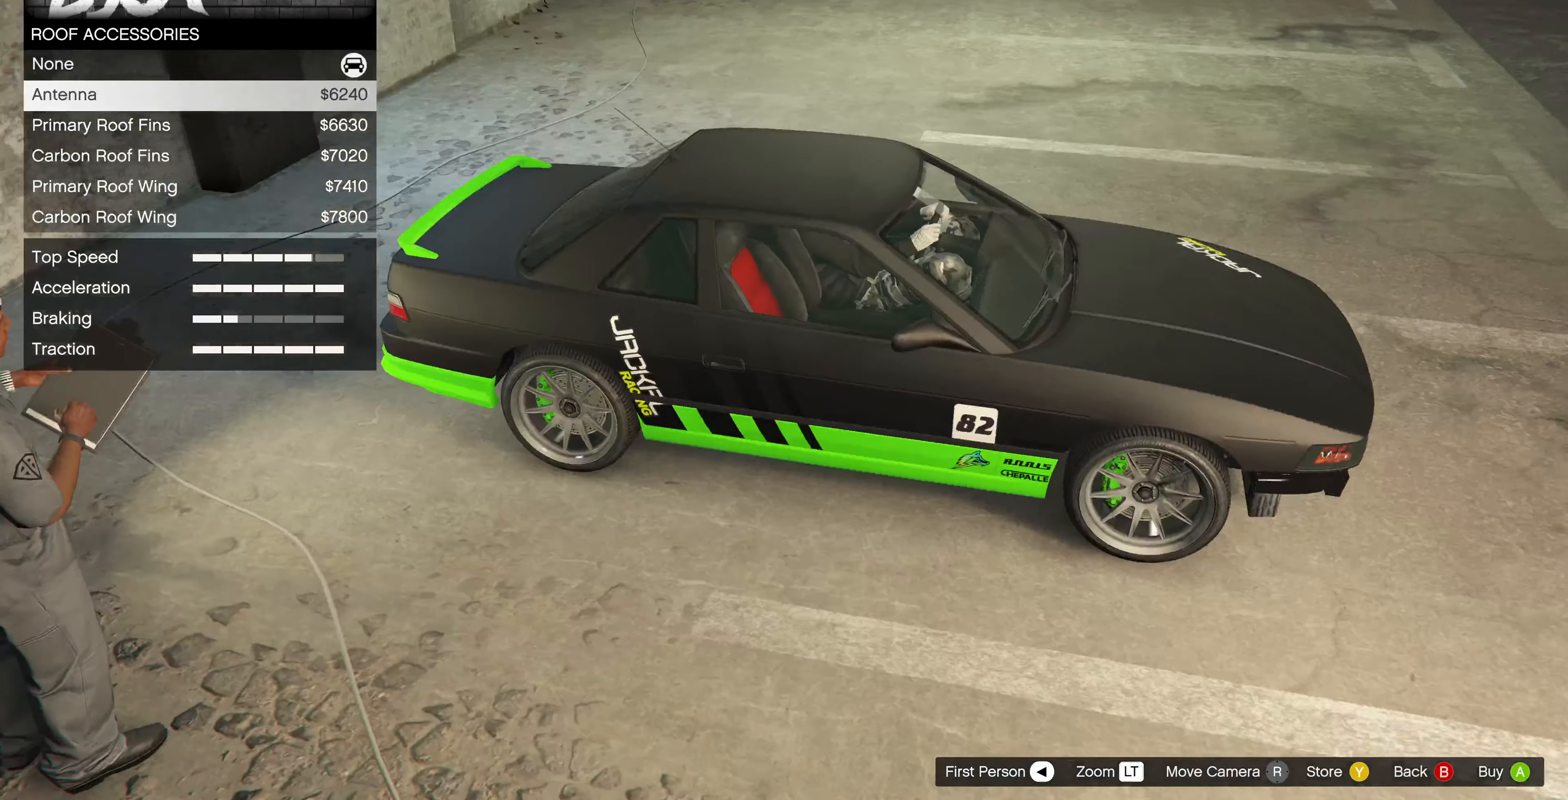
{"buttons": [], "left_stick": "center", "right_stick": "center", "events": [[66, "right_stick", "down-left"], [300, "right_stick", "center"]]}
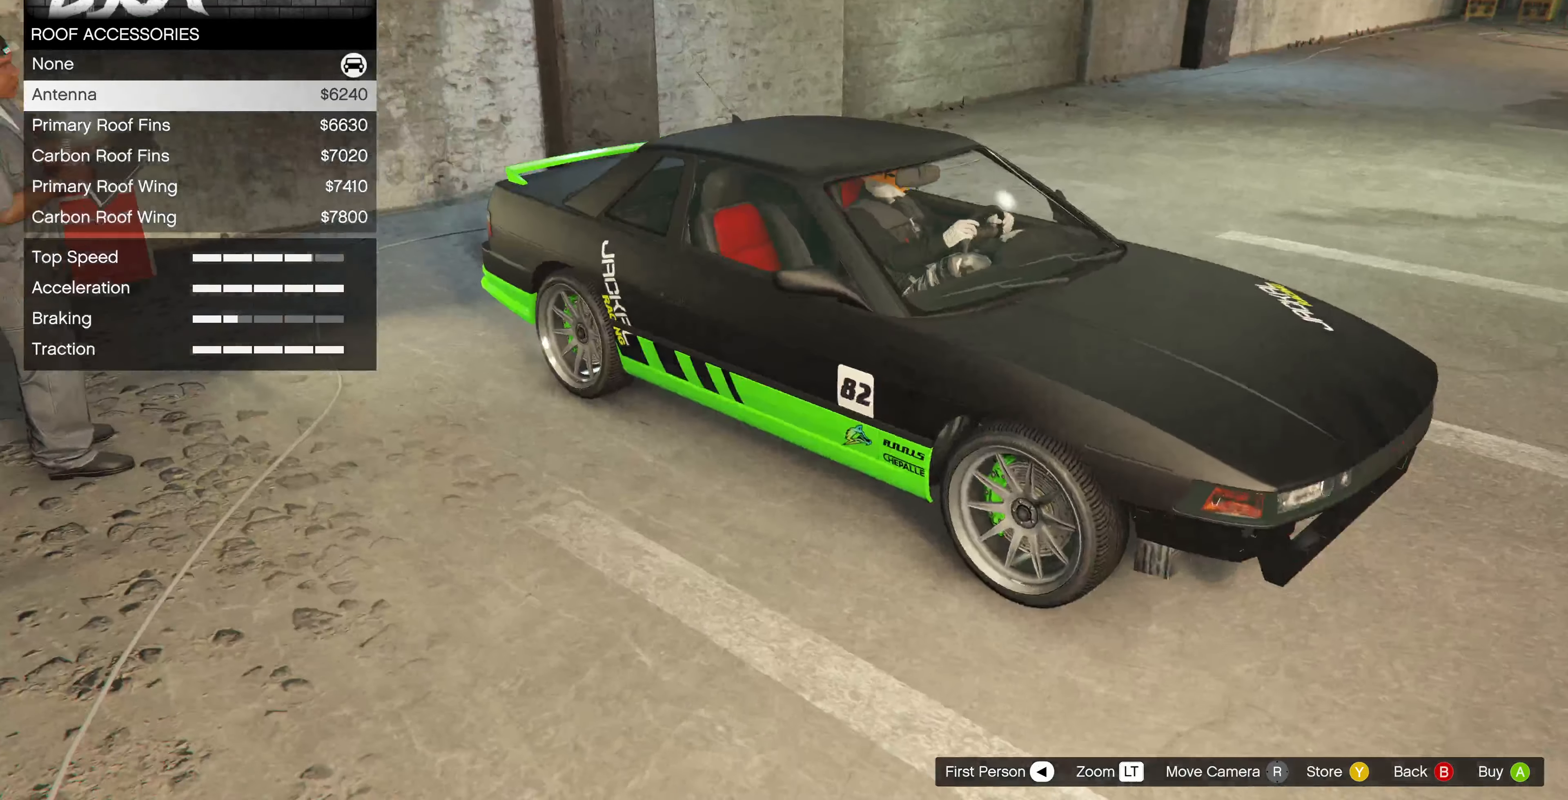
{"buttons": [], "left_stick": "center", "right_stick": "center", "events": [[66, "right_stick", "down-right"], [300, "right_stick", "center"]]}
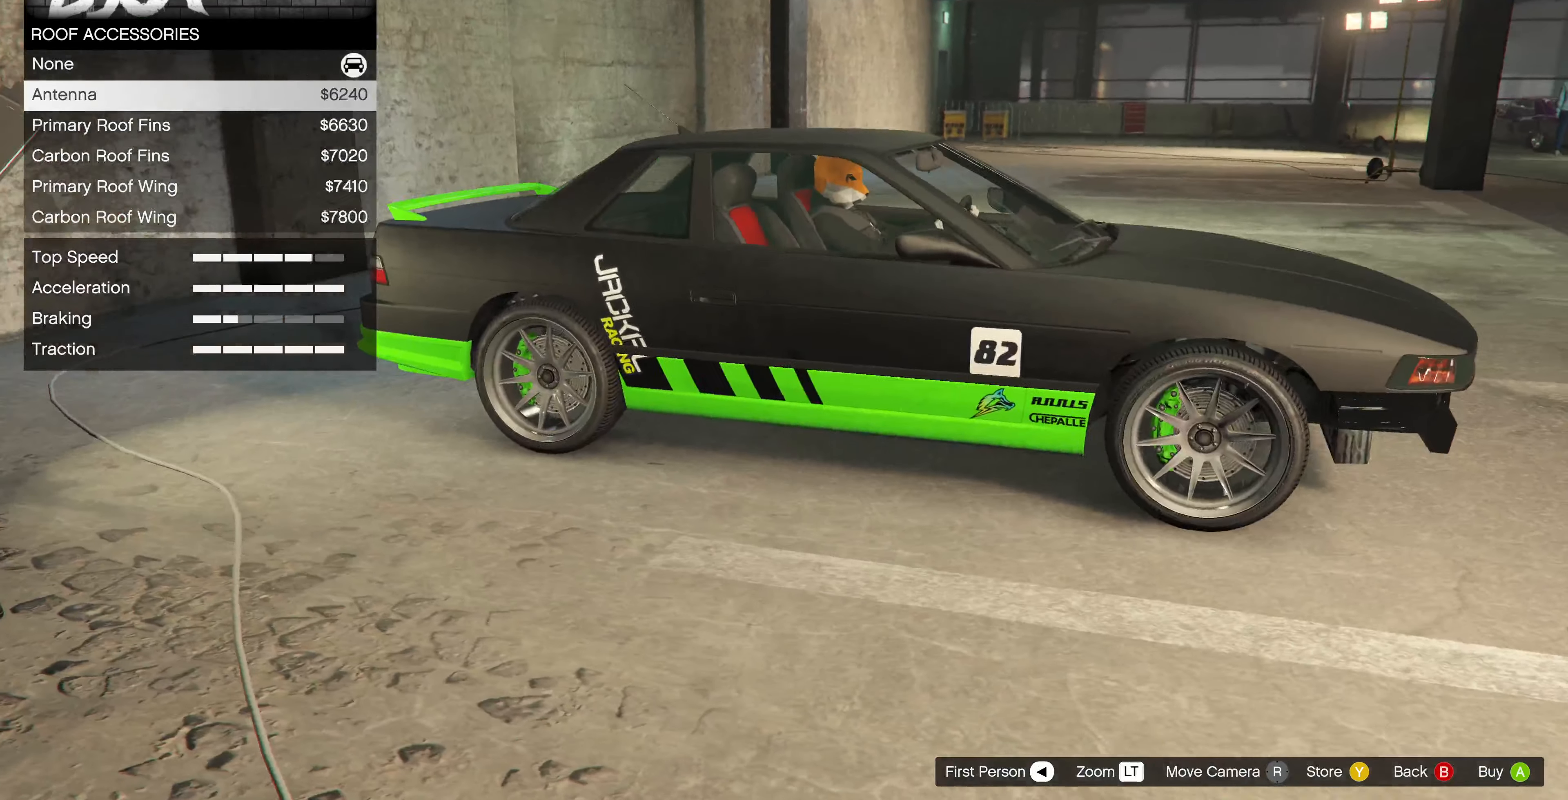
{"buttons": [], "left_stick": "center", "right_stick": "up-right", "events": [[400, "right_stick", "up-right"]]}
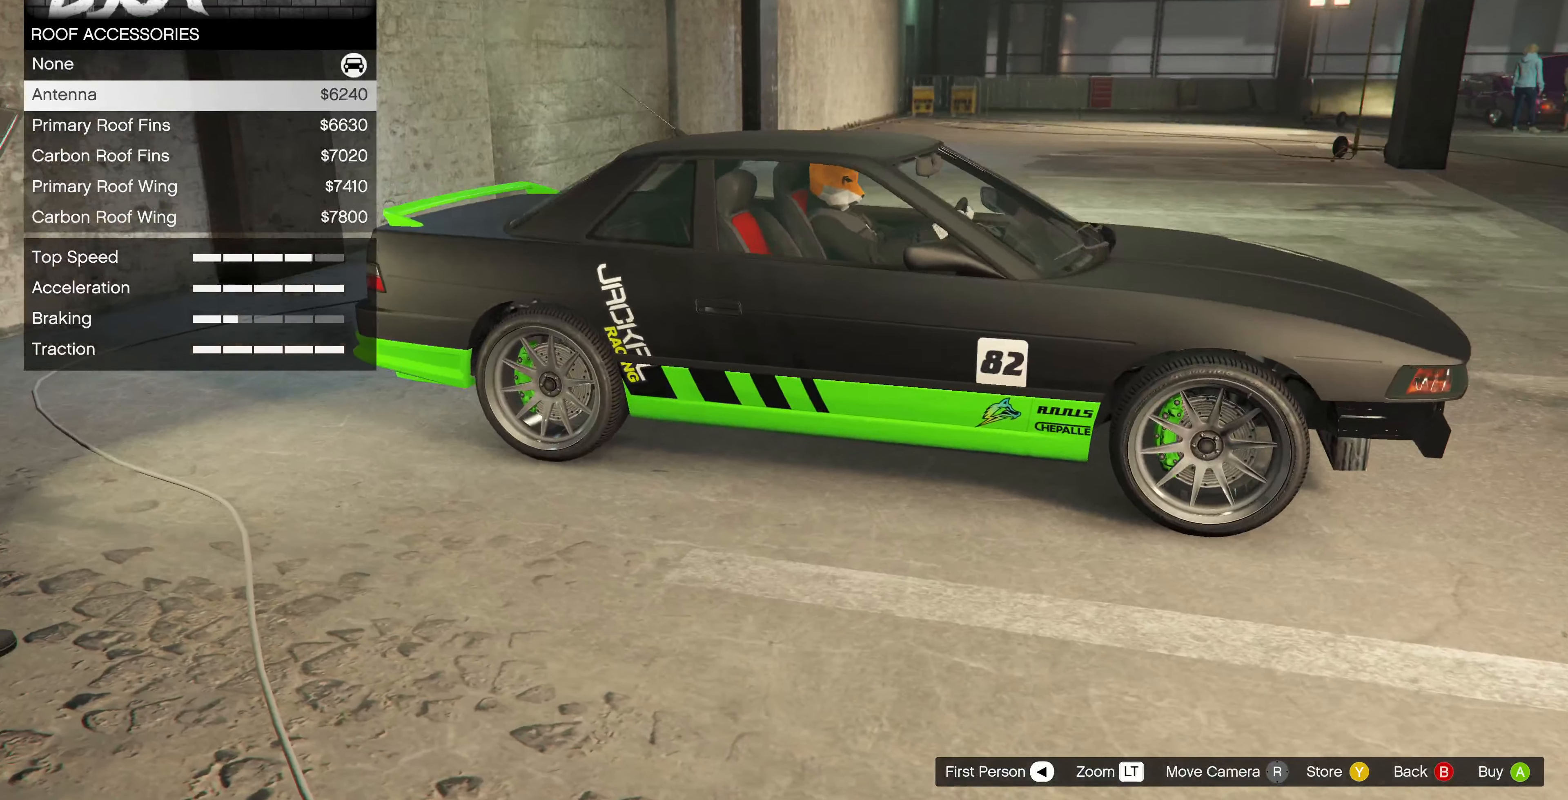
{"buttons": [], "left_stick": "center", "right_stick": "up-right", "events": [[66, "DPAD_DOWN", "down"], [66, "right_stick", "center"], [200, "DPAD_DOWN", "up"], [433, "right_stick", "up-right"]]}
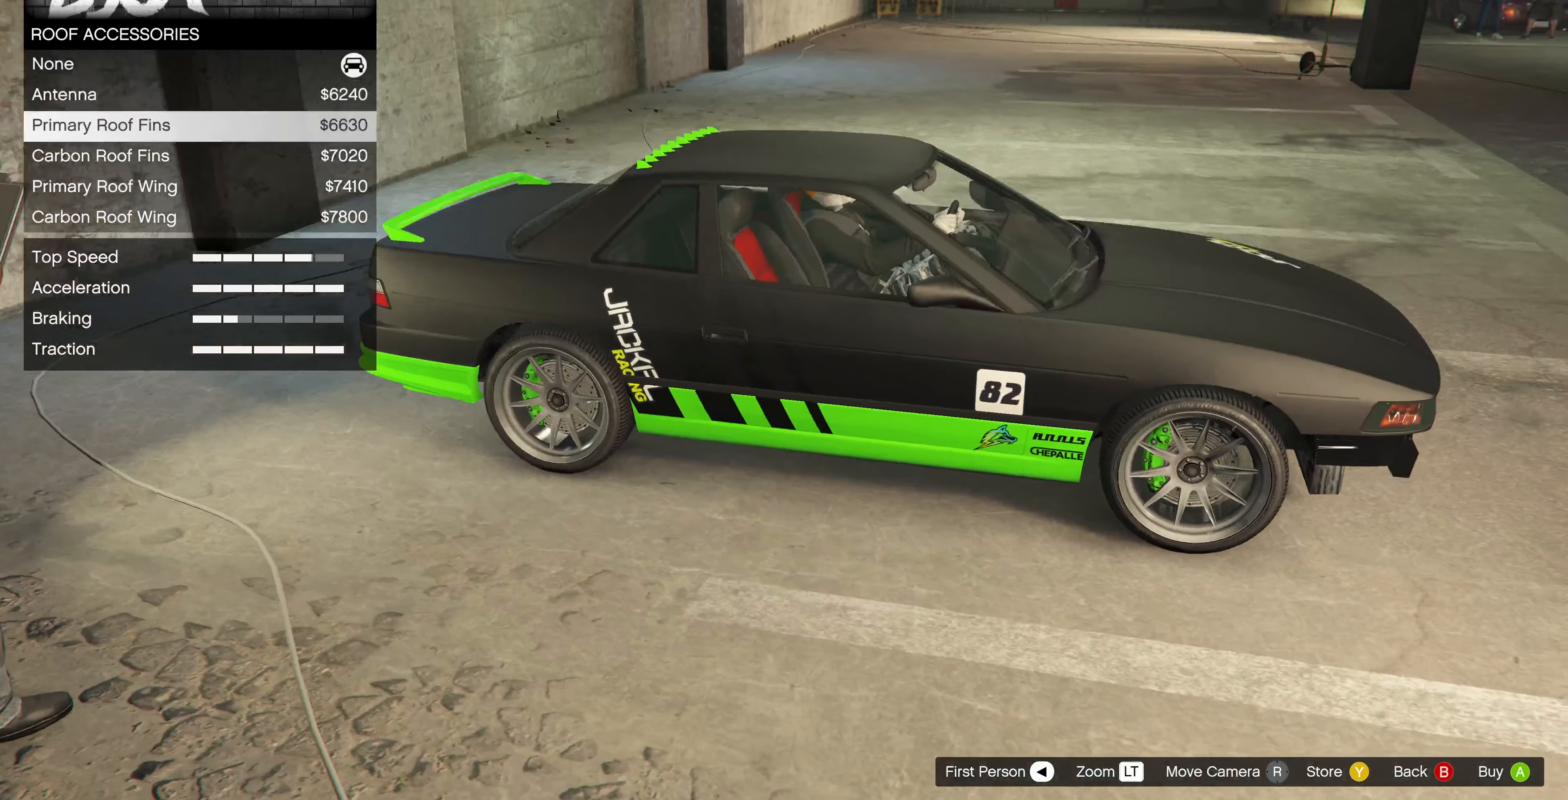
{"buttons": [], "left_stick": "center", "right_stick": "down-right", "events": [[266, "right_stick", "center"], [433, "right_stick", "down-right"]]}
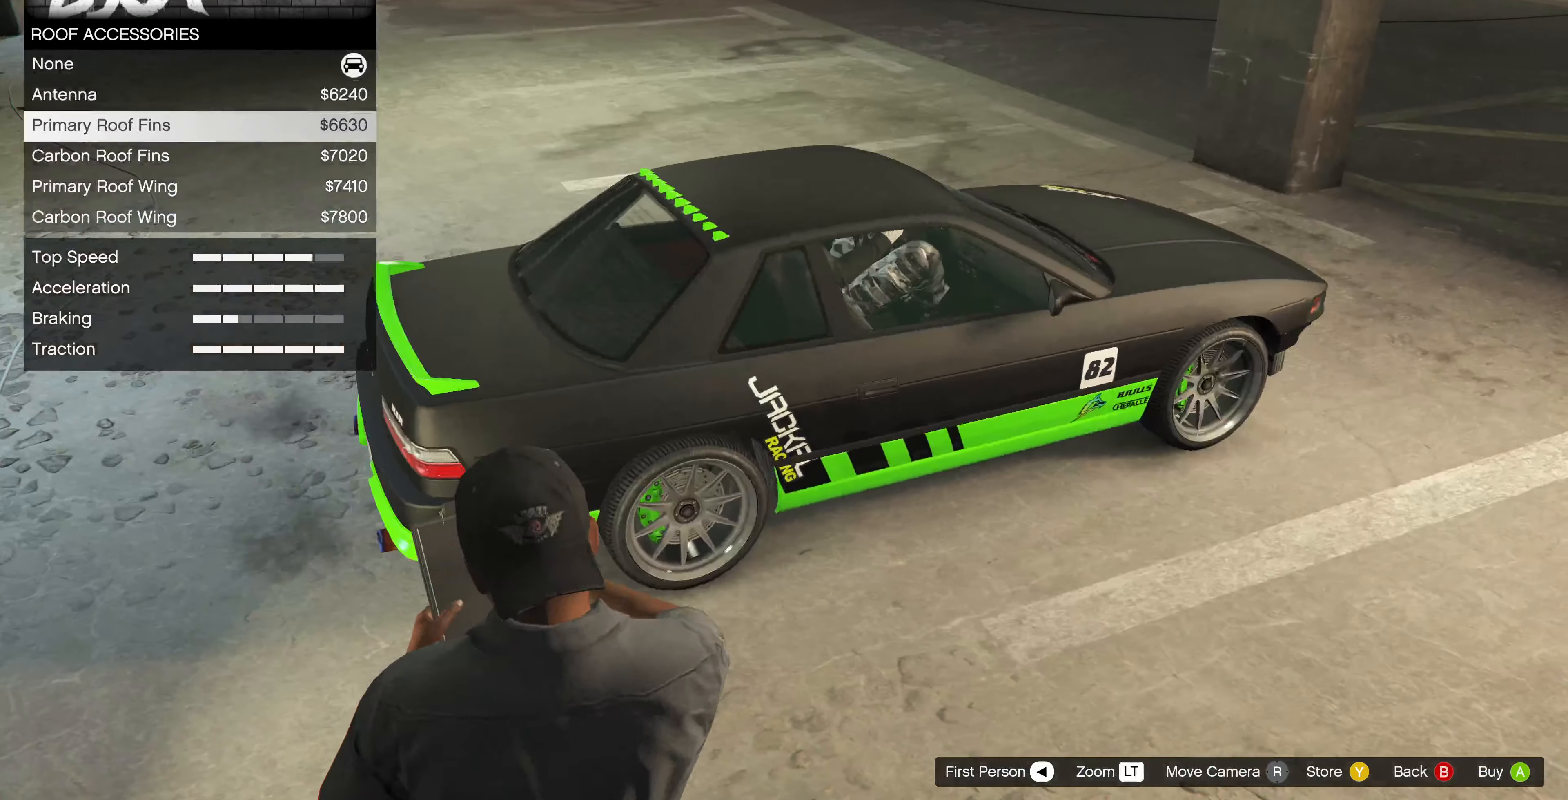
{"buttons": [], "left_stick": "center", "right_stick": "center", "events": [[100, "right_stick", "center"]]}
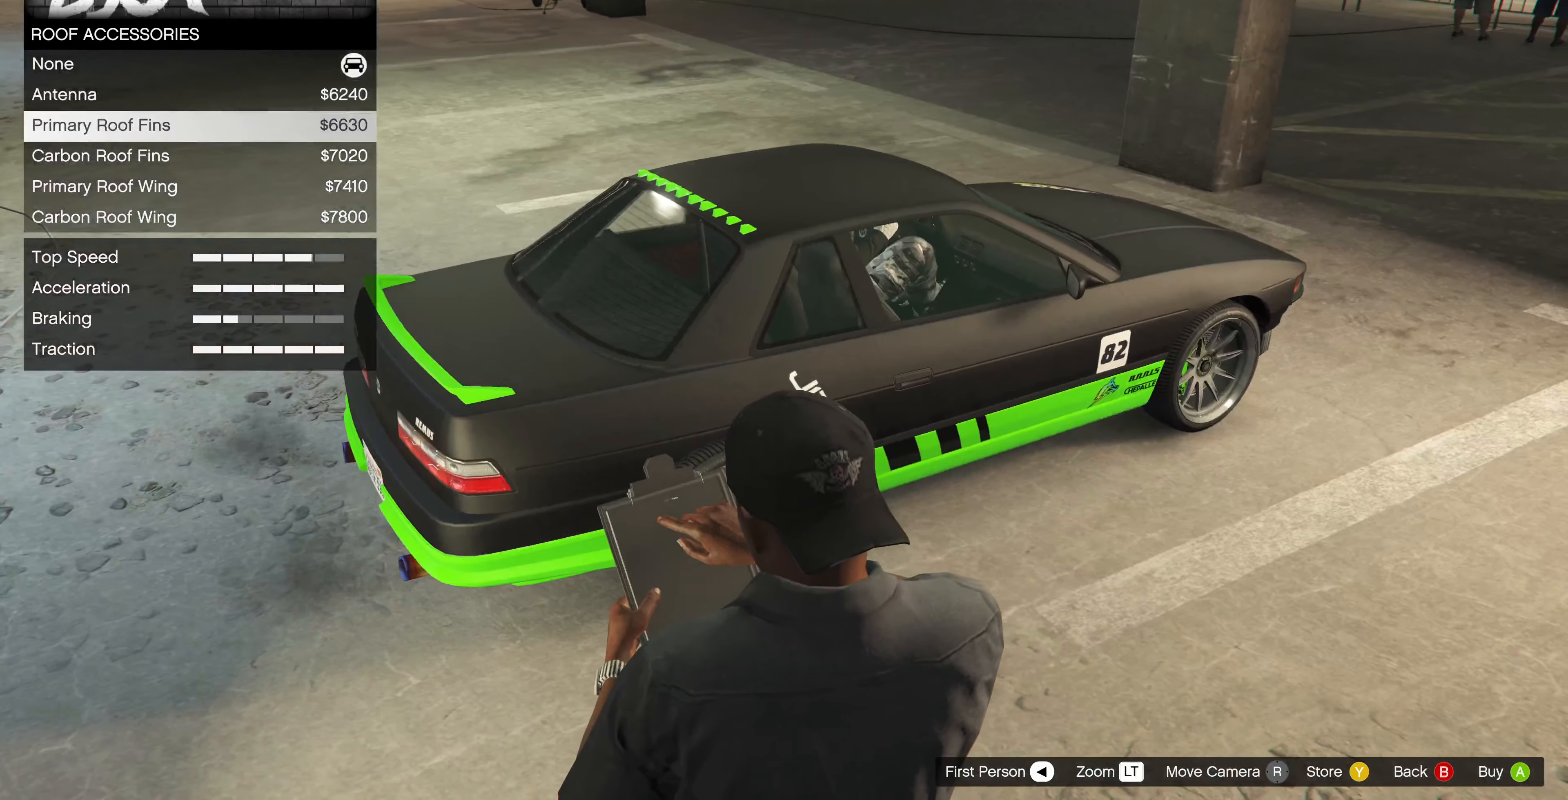
{"buttons": [], "left_stick": "center", "right_stick": "center", "events": [[266, "right_stick", "up"], [466, "right_stick", "center"]]}
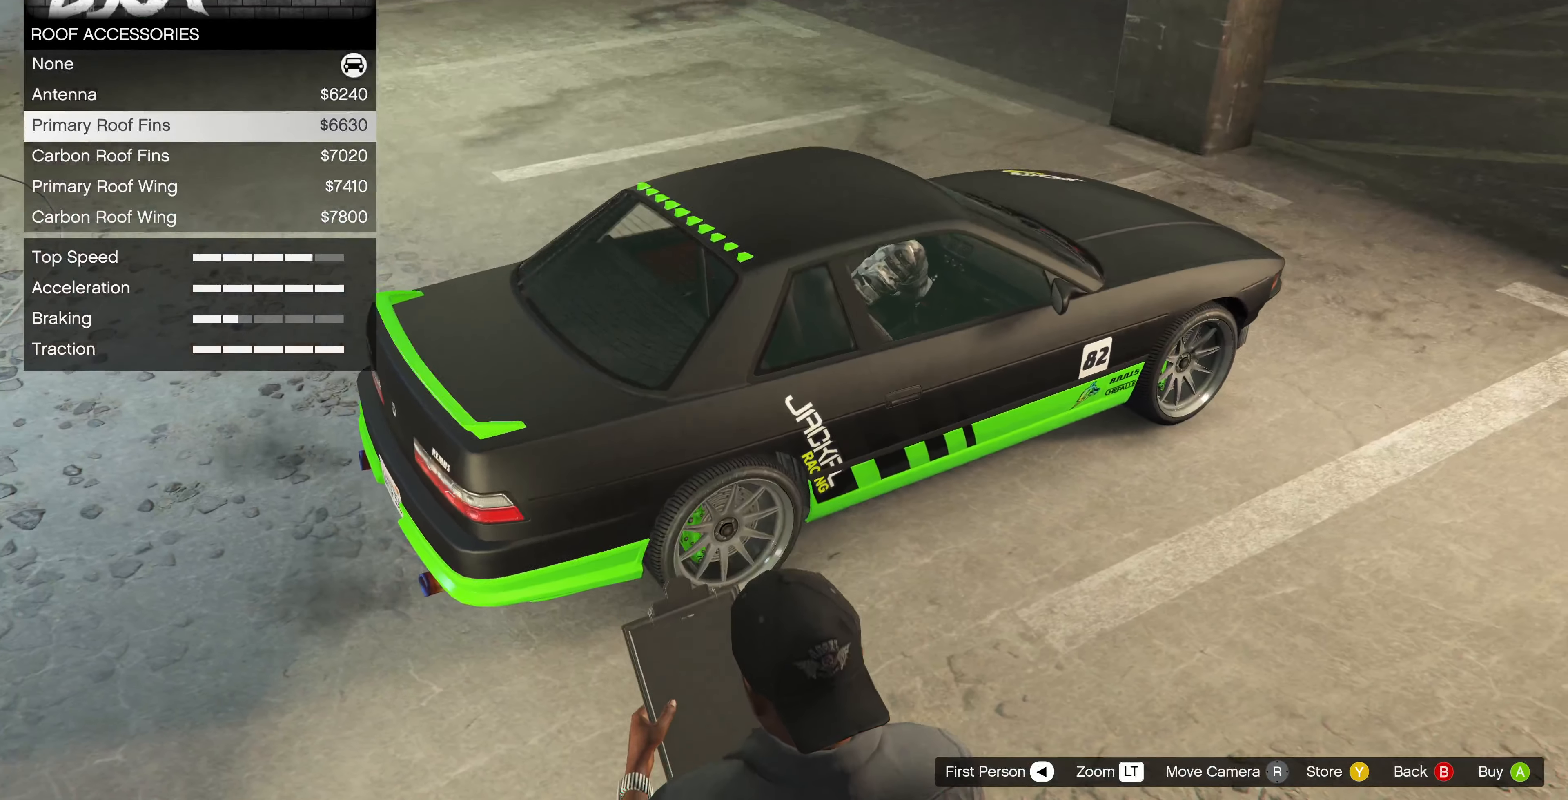
{"buttons": [], "left_stick": "center", "right_stick": "center", "events": []}
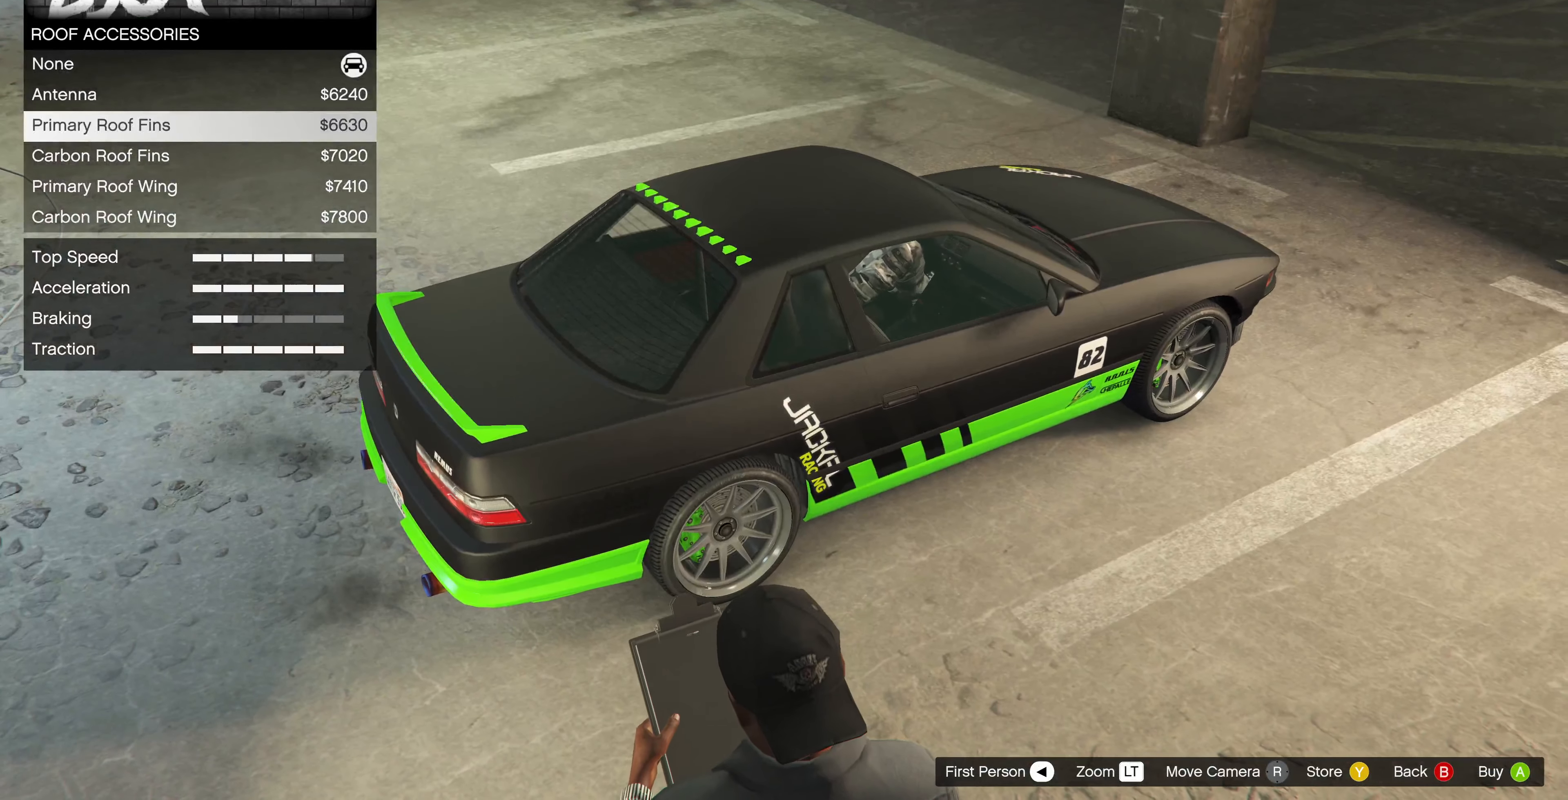
{"buttons": ["DPAD_DOWN"], "left_stick": "center", "right_stick": "center", "events": [[434, "DPAD_DOWN", "down"]]}
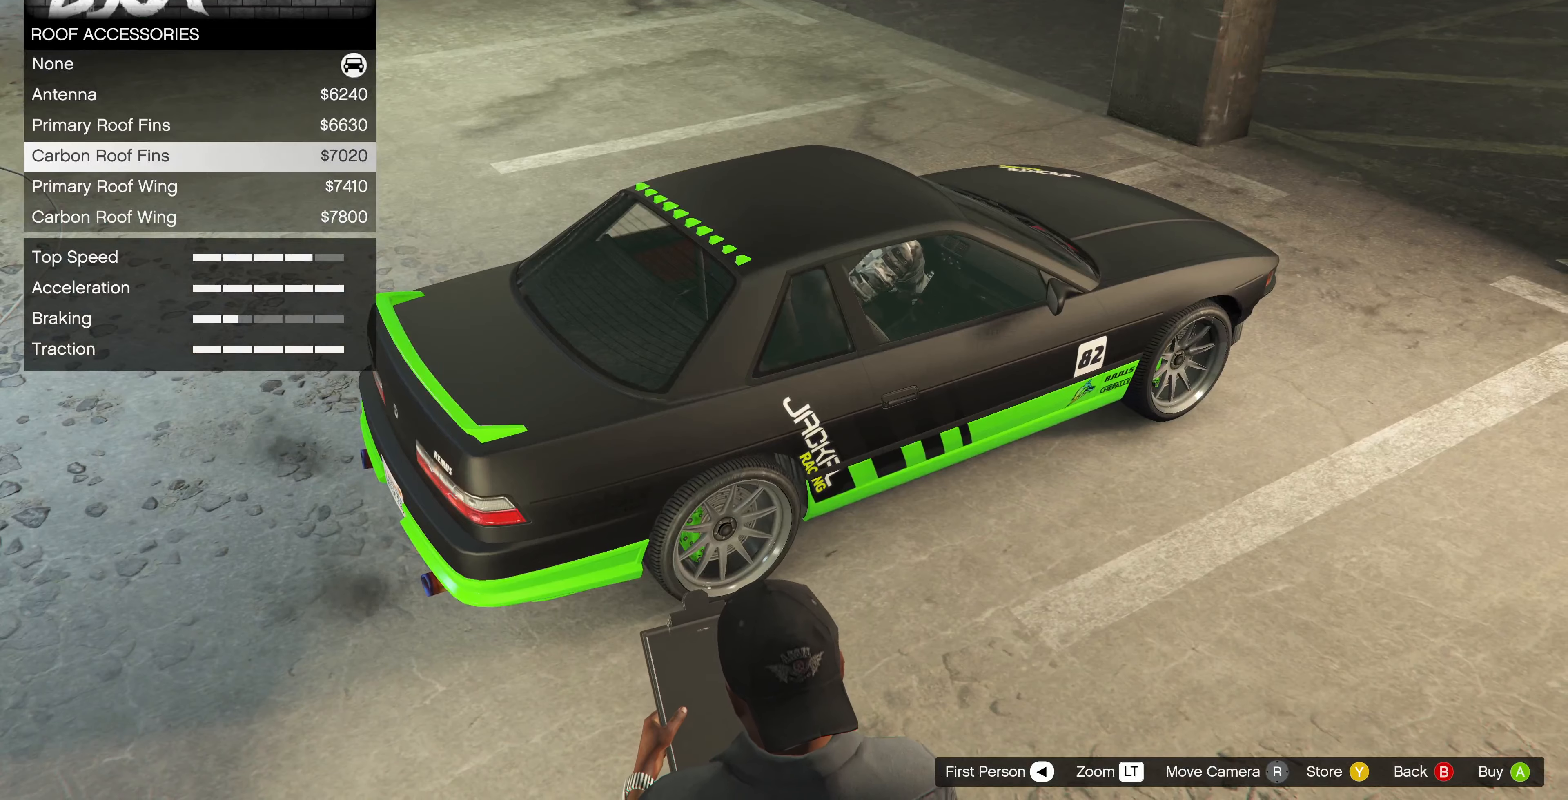
{"buttons": ["DPAD_UP"], "left_stick": "center", "right_stick": "center", "events": [[67, "DPAD_DOWN", "up"], [467, "DPAD_UP", "down"]]}
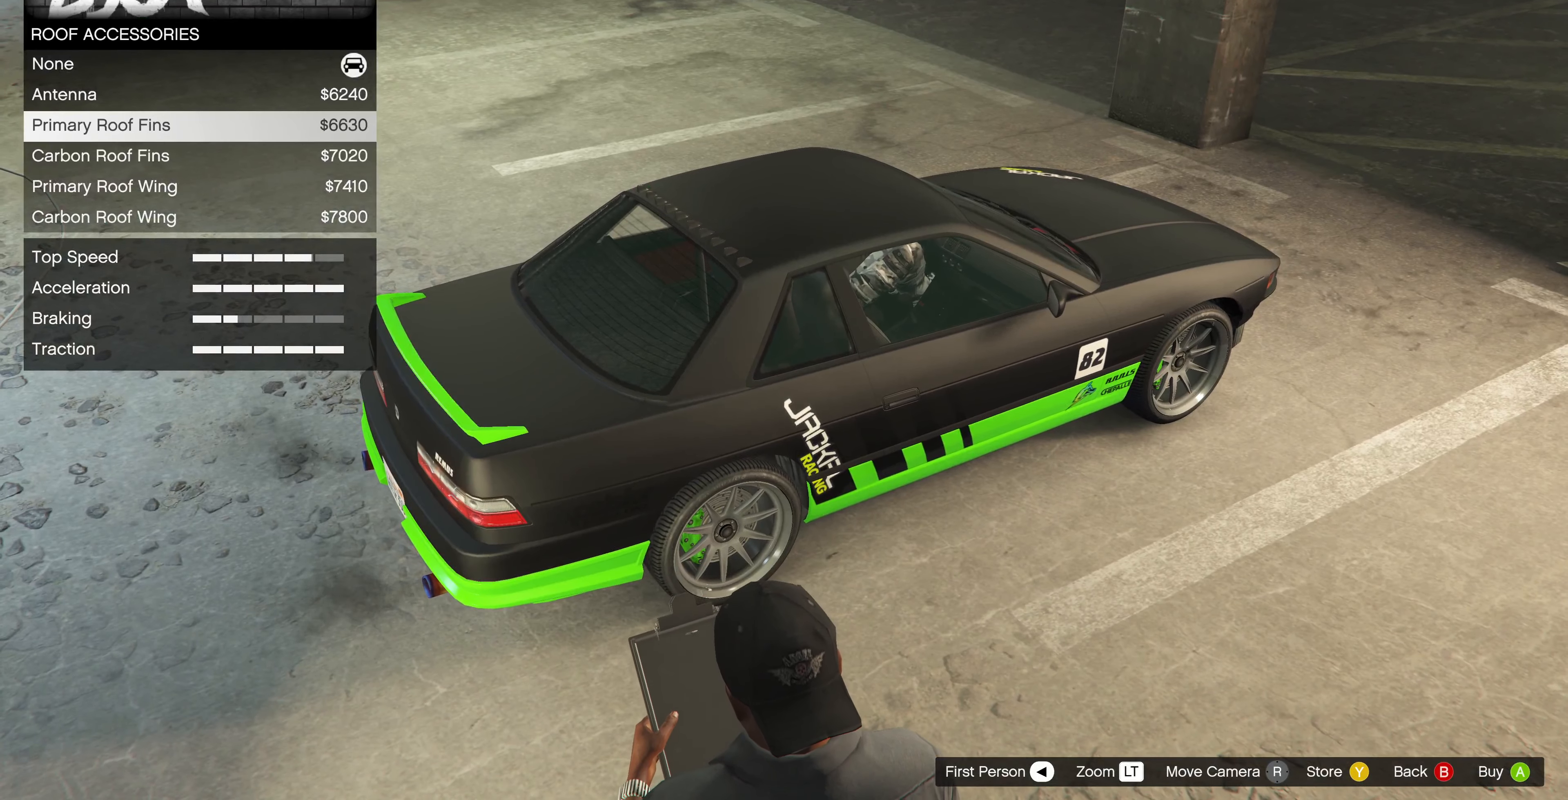
{"buttons": [], "left_stick": "center", "right_stick": "down-right", "events": [[100, "DPAD_UP", "up"], [300, "right_stick", "down"], [367, "right_stick", "down-right"]]}
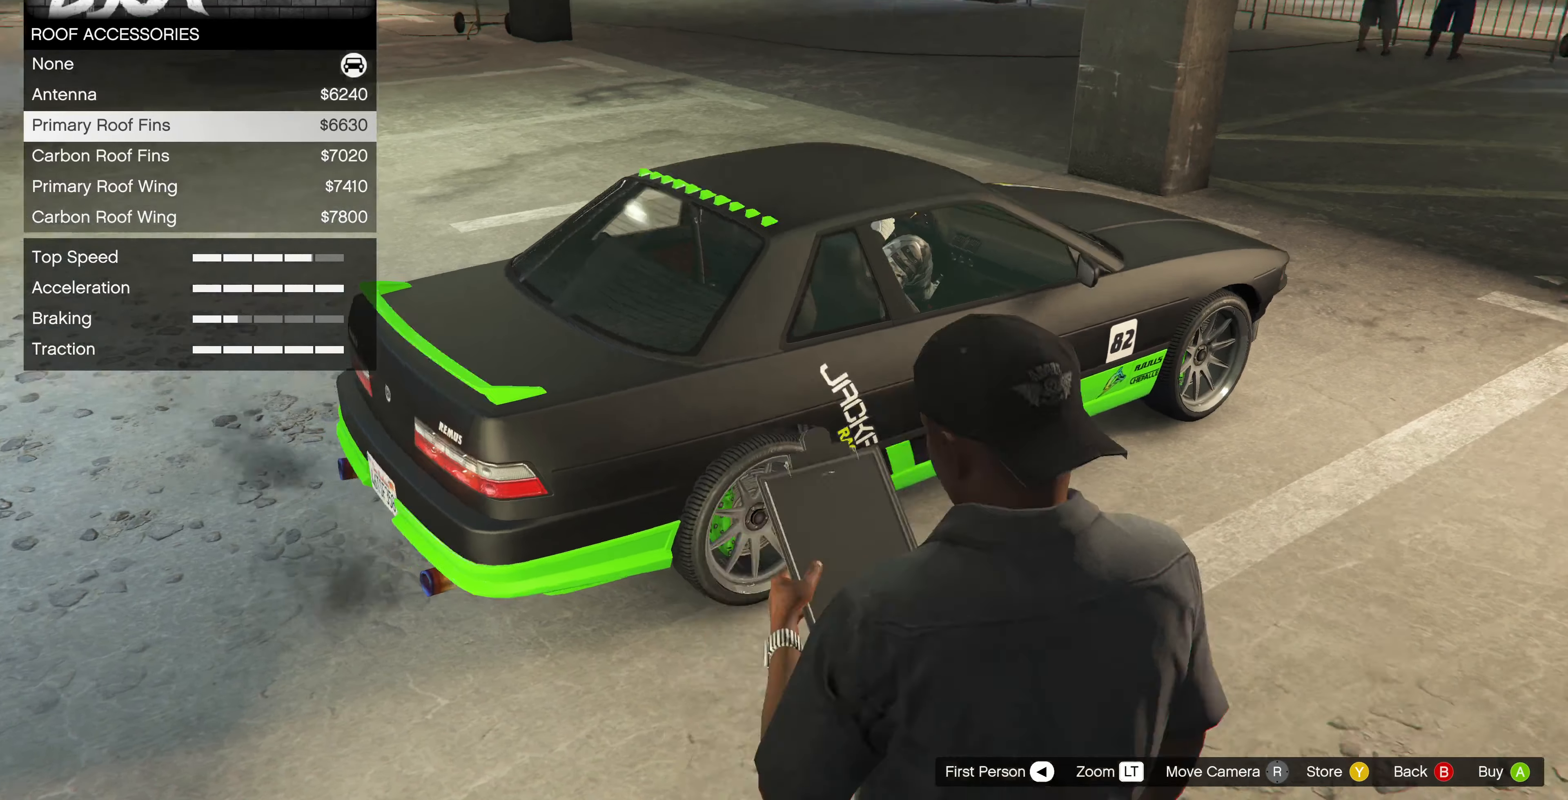
{"buttons": [], "left_stick": "center", "right_stick": "right", "events": [[200, "right_stick", "center"], [400, "right_stick", "right"]]}
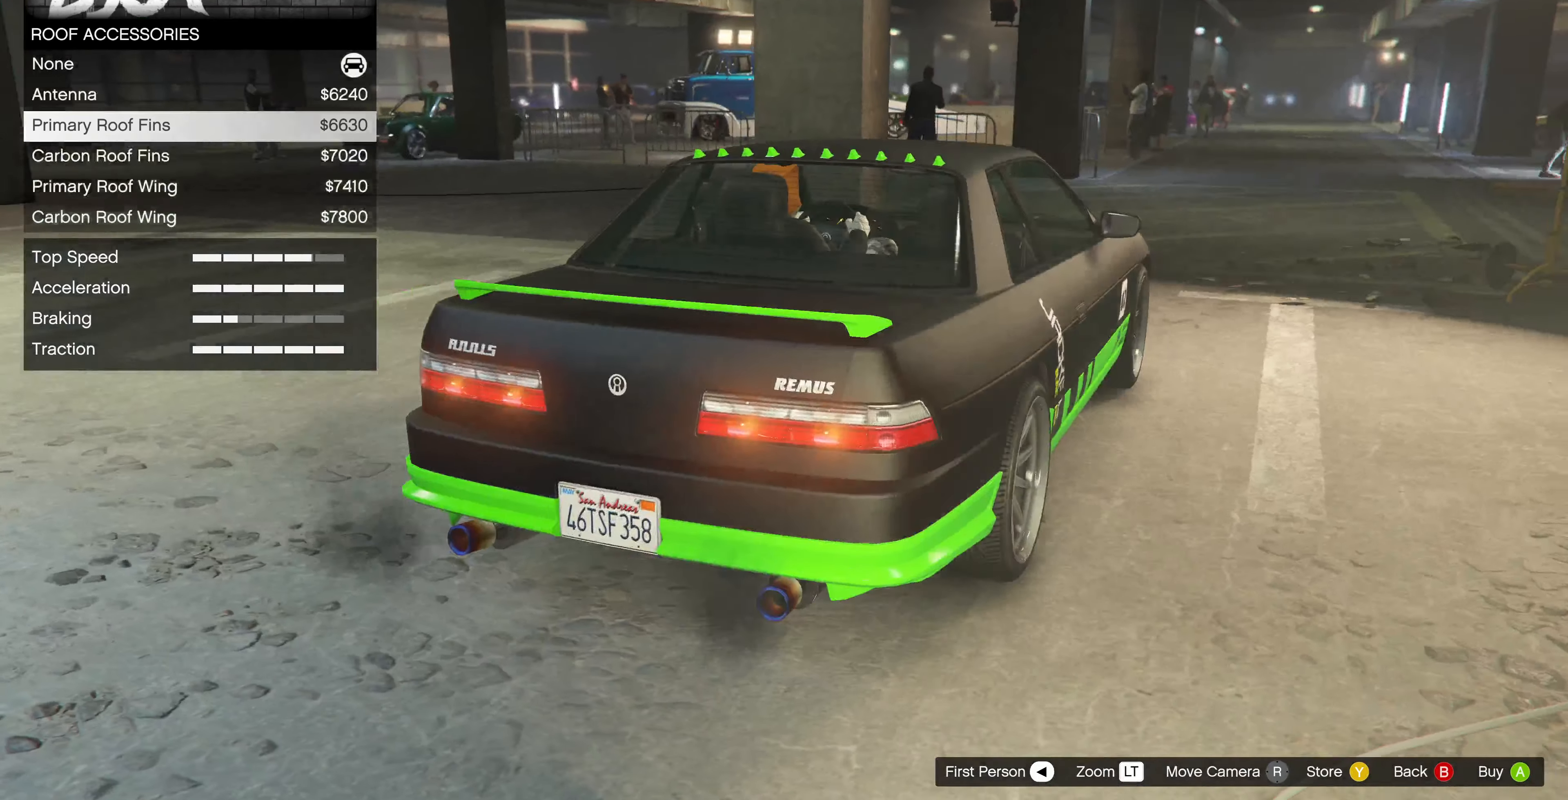
{"buttons": [], "left_stick": "center", "right_stick": "right", "events": []}
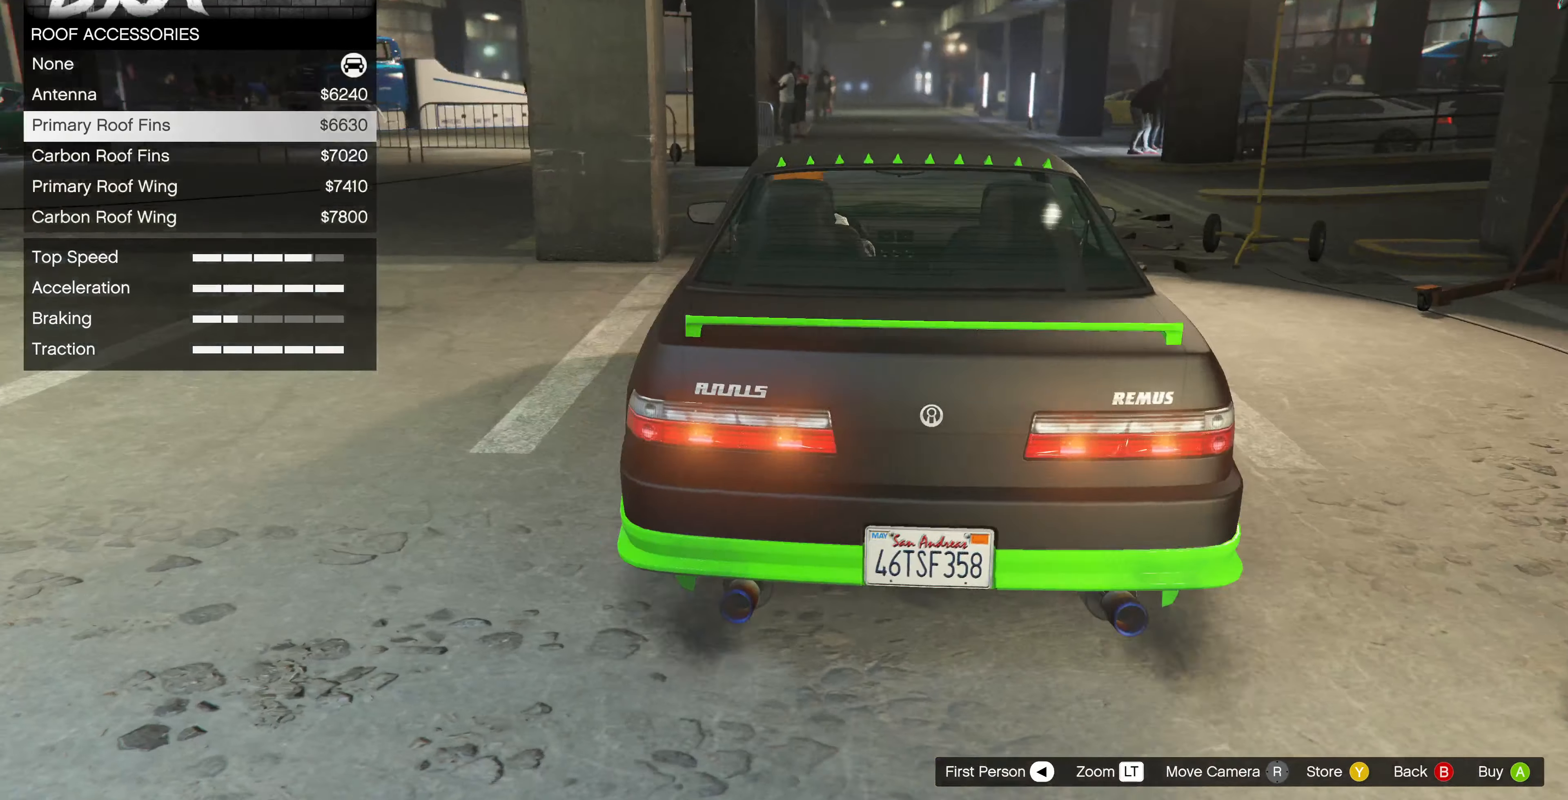
{"buttons": ["DPAD_DOWN"], "left_stick": "center", "right_stick": "center", "events": [[234, "right_stick", "center"], [434, "DPAD_DOWN", "down"]]}
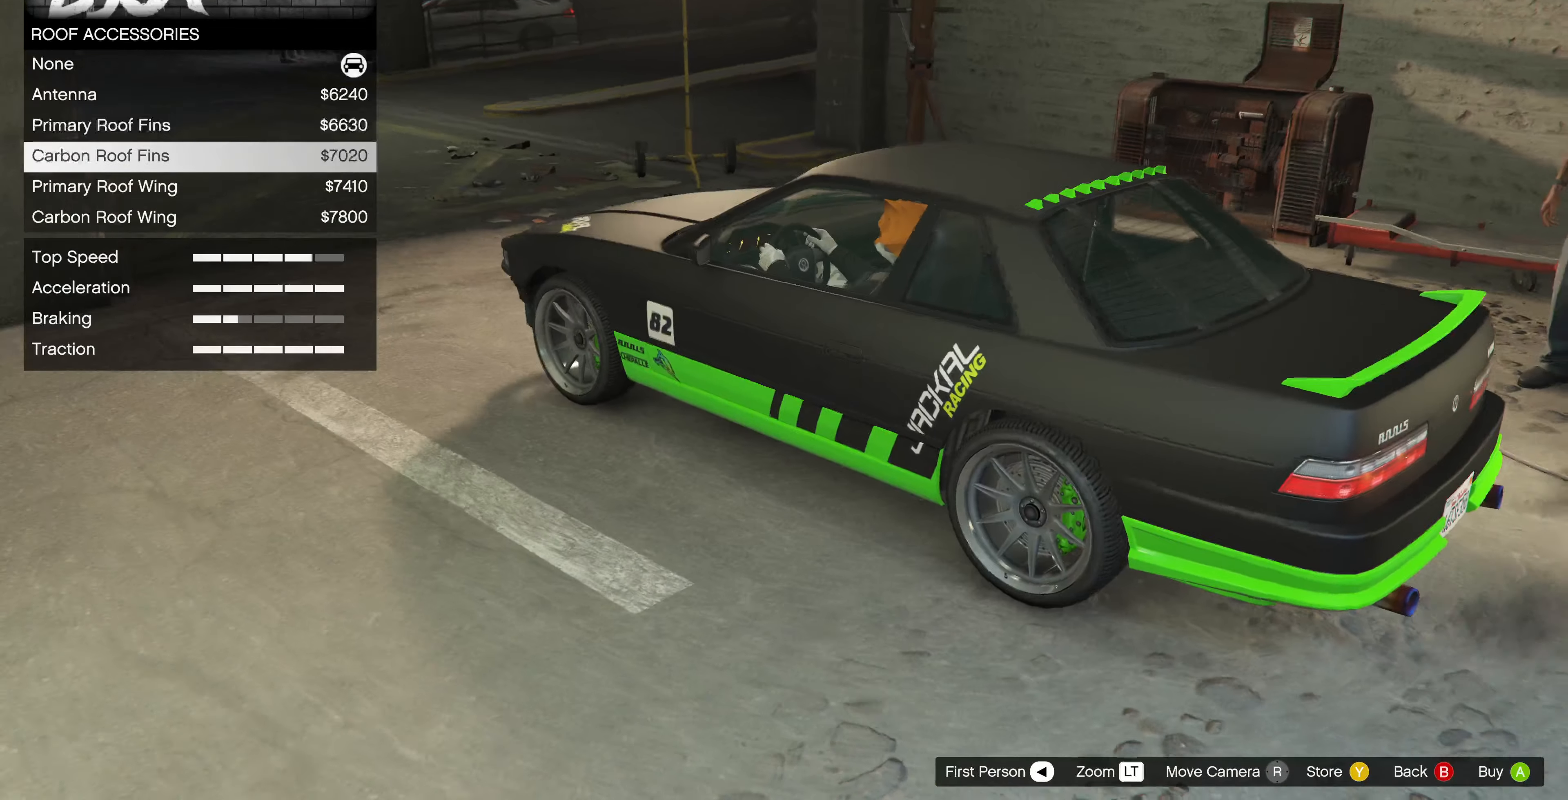
{"buttons": [], "left_stick": "center", "right_stick": "center", "events": [[34, "DPAD_DOWN", "up"], [167, "right_stick", "up-right"], [367, "right_stick", "center"], [400, "DPAD_DOWN", "down"], [500, "DPAD_DOWN", "up"]]}
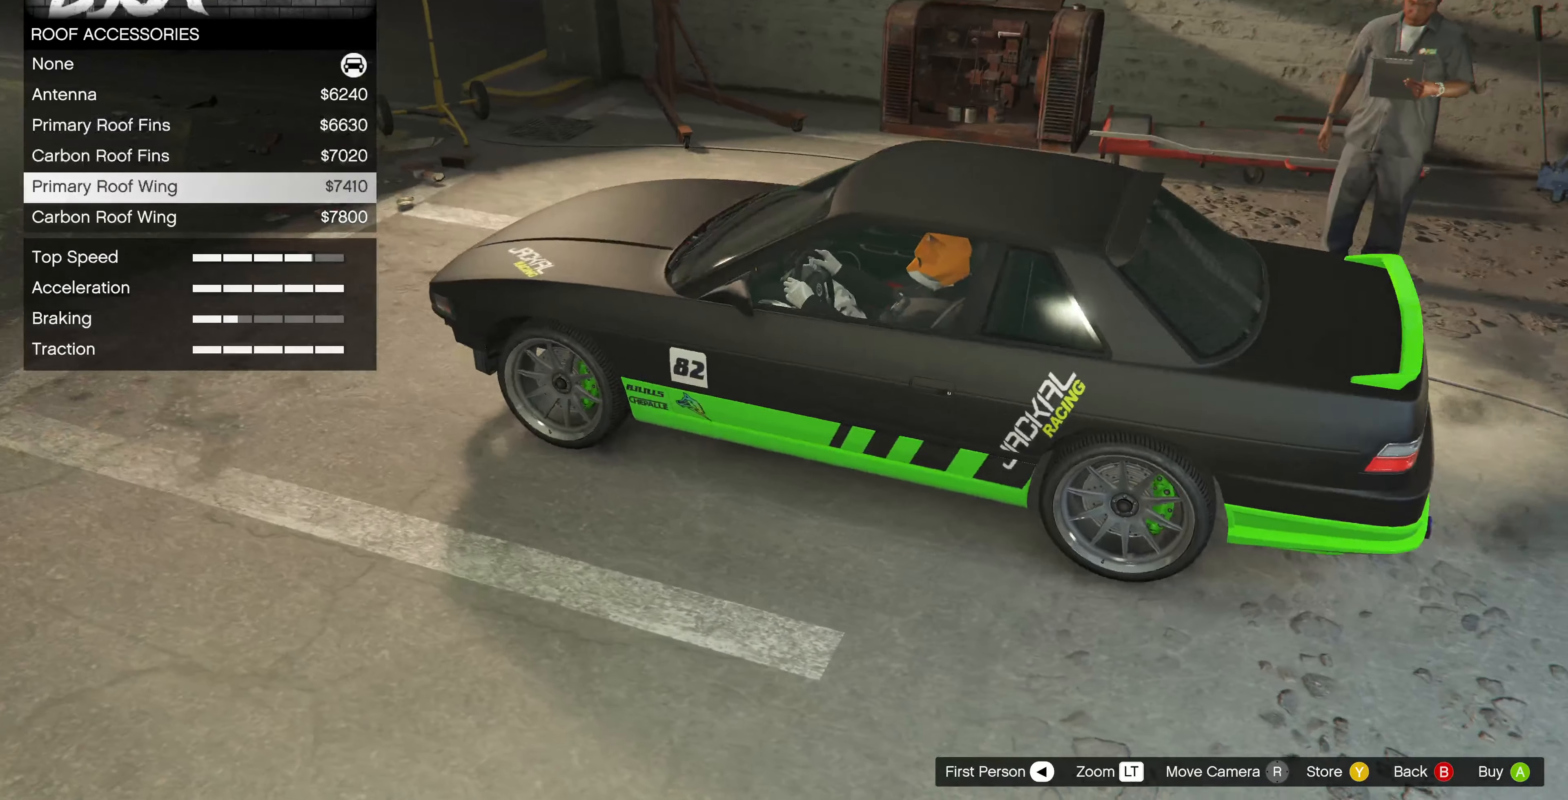
{"buttons": [], "left_stick": "center", "right_stick": "center", "events": []}
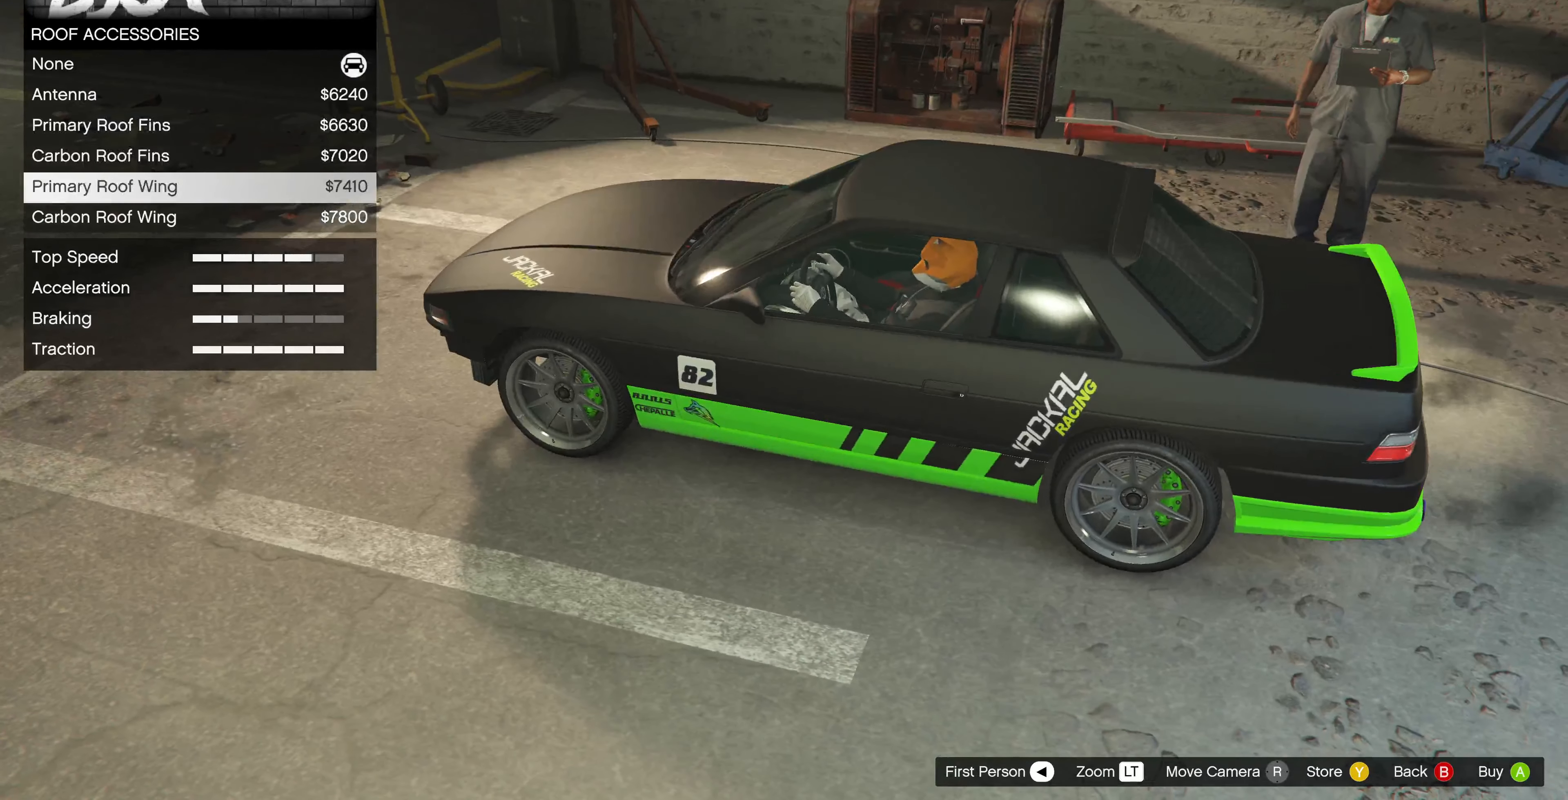
{"buttons": [], "left_stick": "center", "right_stick": "center", "events": [[34, "DPAD_DOWN", "down"], [134, "DPAD_DOWN", "up"]]}
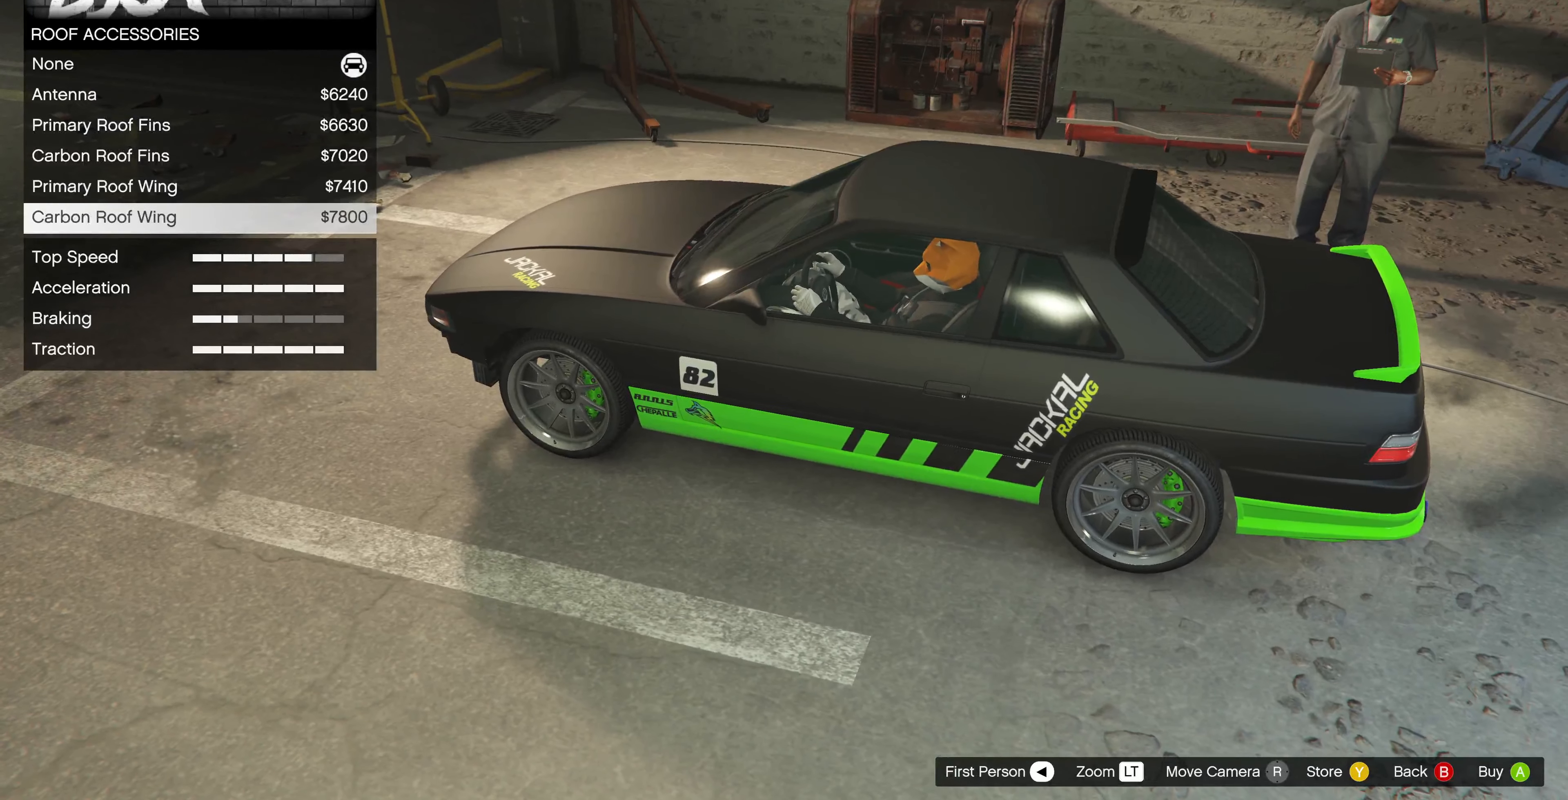
{"buttons": [], "left_stick": "center", "right_stick": "down-left", "events": [[67, "DPAD_DOWN", "down"], [167, "DPAD_DOWN", "up"], [334, "right_stick", "down-left"]]}